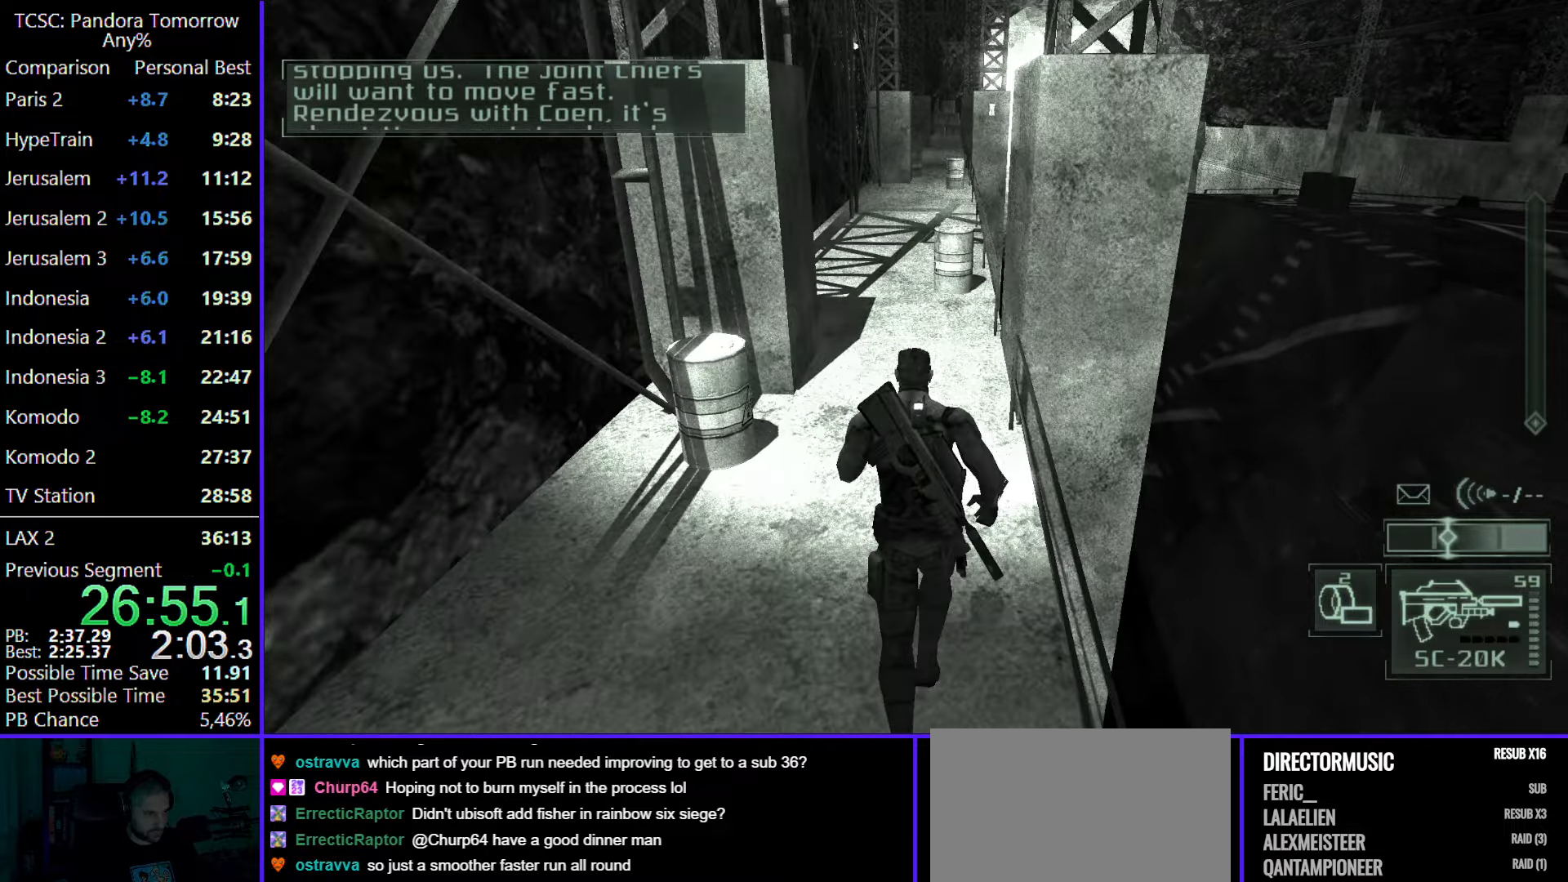
Gameplay with keyboard and mouse; each line is a JSON object with the keys and mouse buttons held at the frame after it. "events" lists presses ("down") and releases ("up") of "1", "2", "3", "4", "5", "a", "alt", "c", "caps_lock", "ctrl", "d", "e", "f", "g", "q", "r", "s", "shift", "space", "t", "tab", "v", "w", "x", "z", "mouse_left", "mouse_wheel" and "mouse_right" between this image and that frame as [ms after this image, input, new state], when the widget could be followed in between. "mouse_left", "mouse_wheel", "mouse_right" = the "left", "wheel", "right" buttons of the "mouse" list. No other keys are recorded. "wheel" means that the mouse wheel is clicked or scrolled. Not read: mouse_move.
{"keys": ["w"], "mouse": [], "events": []}
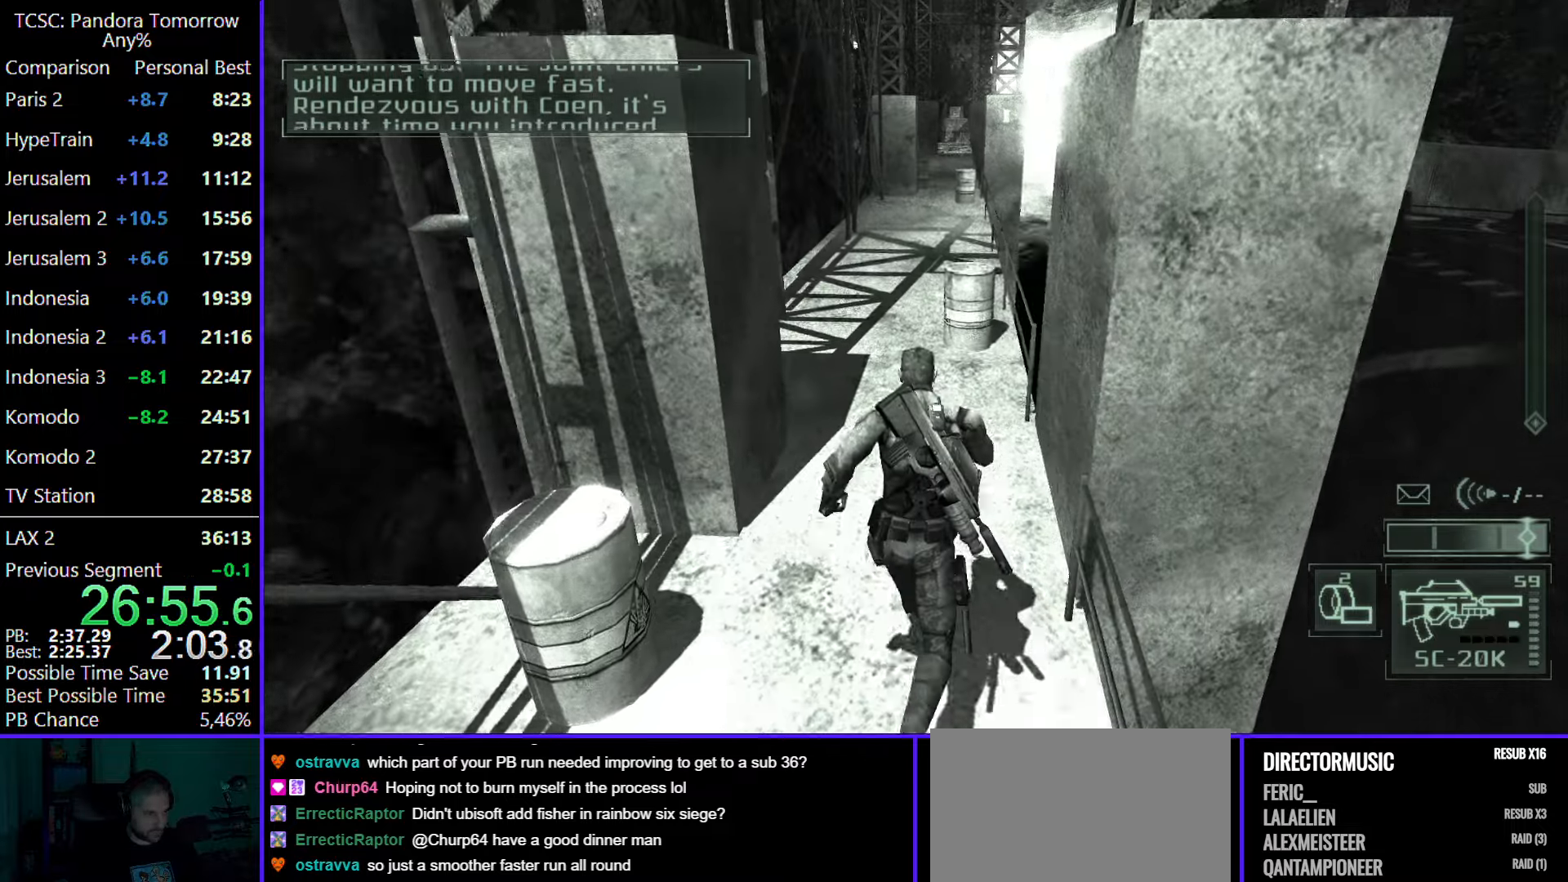
{"keys": ["w"], "mouse": [], "events": [[133, "mouse_wheel", "down"], [267, "mouse_wheel", "up"]]}
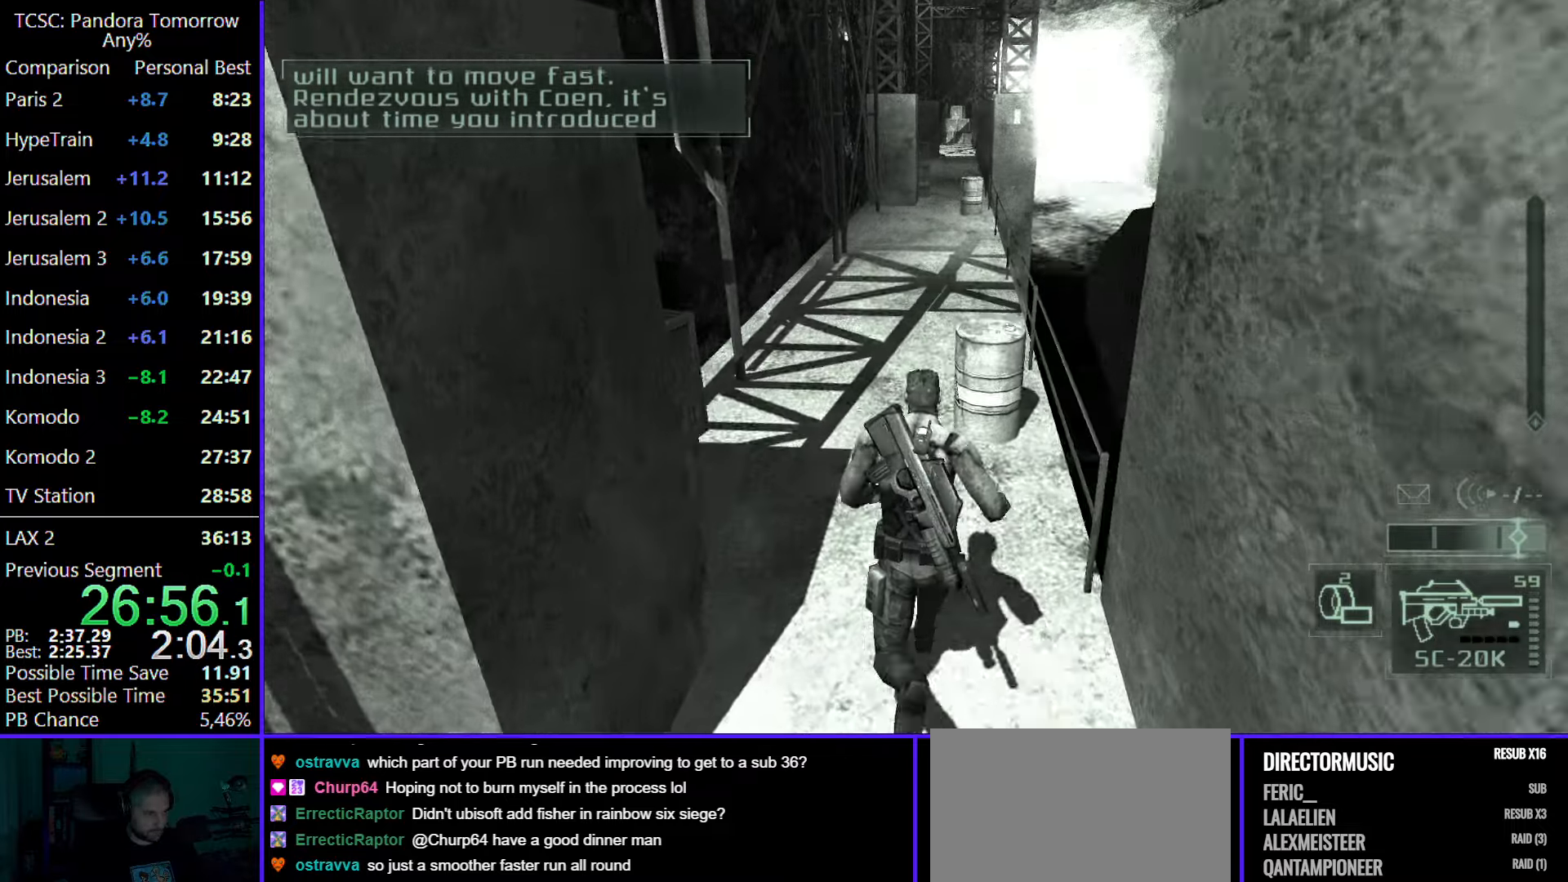
{"keys": ["w"], "mouse": [], "events": [[133, "mouse_wheel", "down"], [233, "mouse_wheel", "up"]]}
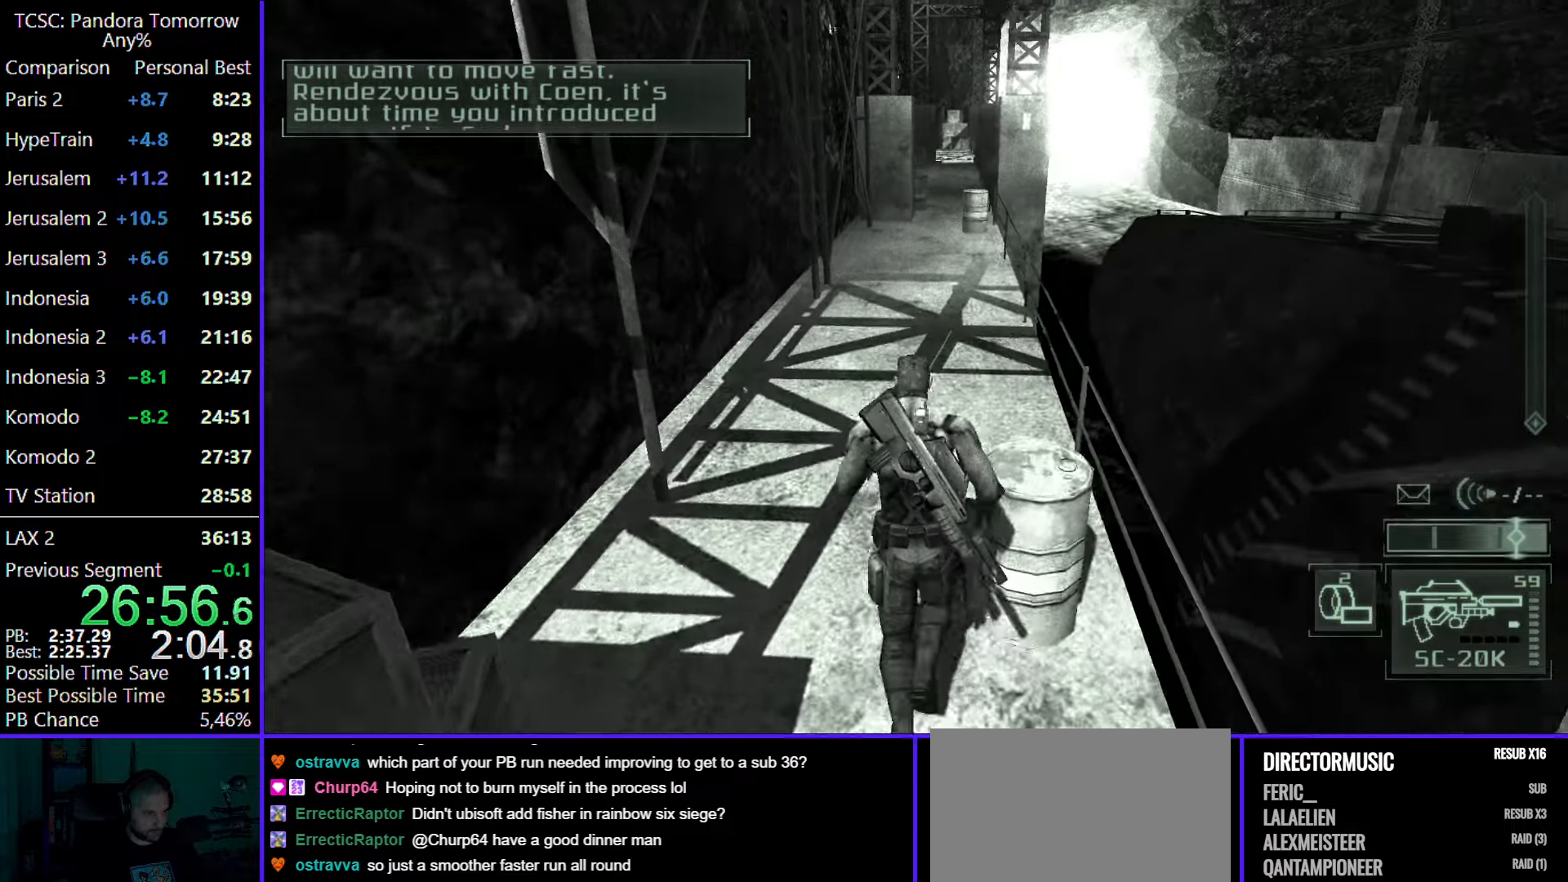
{"keys": ["w"], "mouse": [], "events": []}
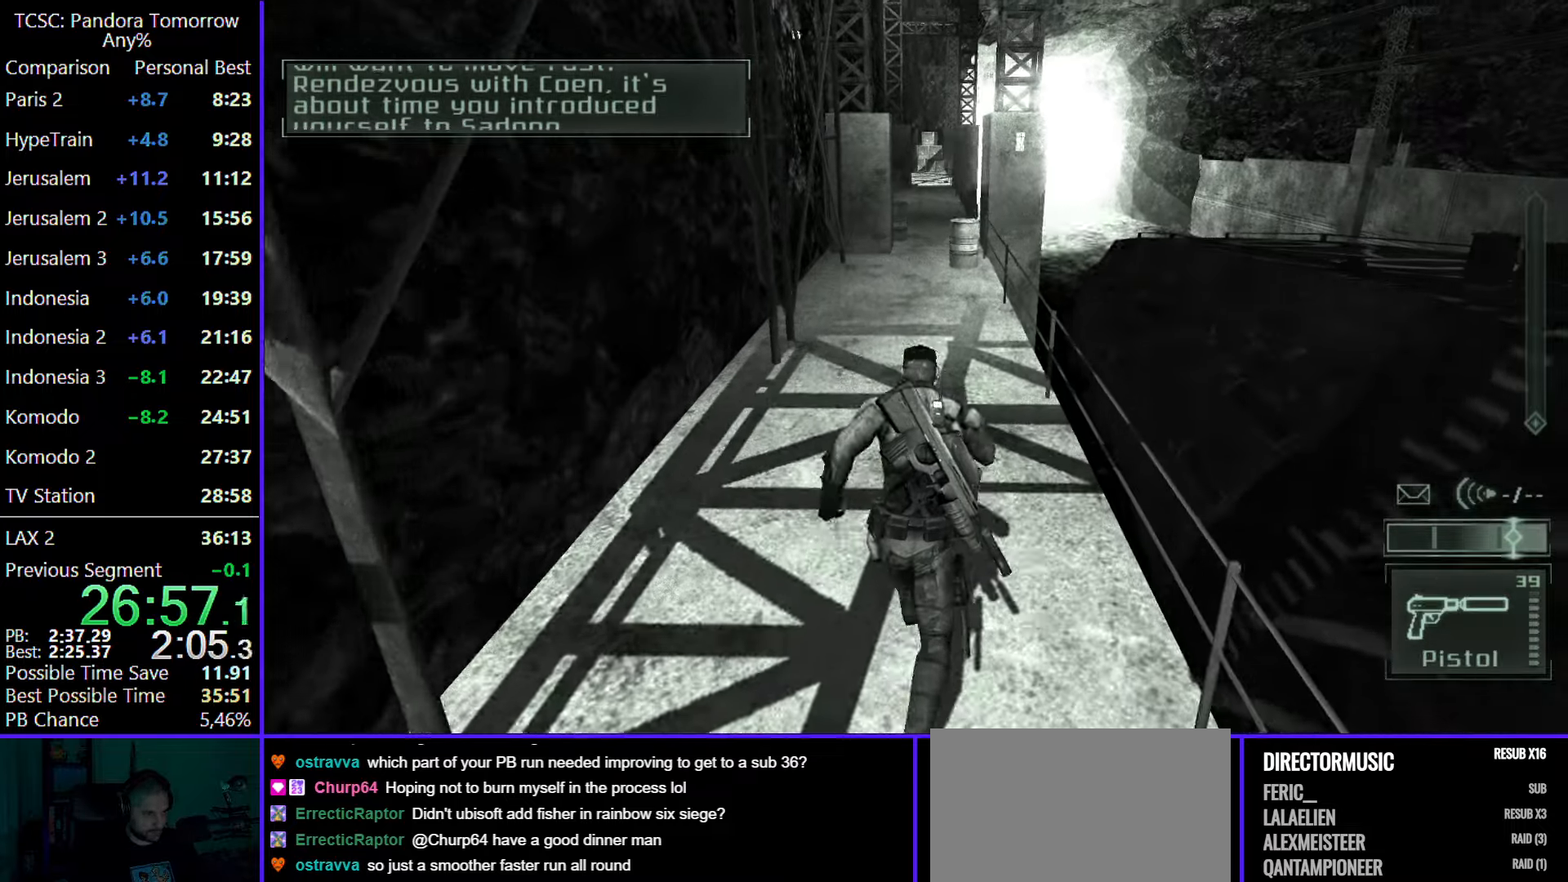
{"keys": ["w"], "mouse": [], "events": []}
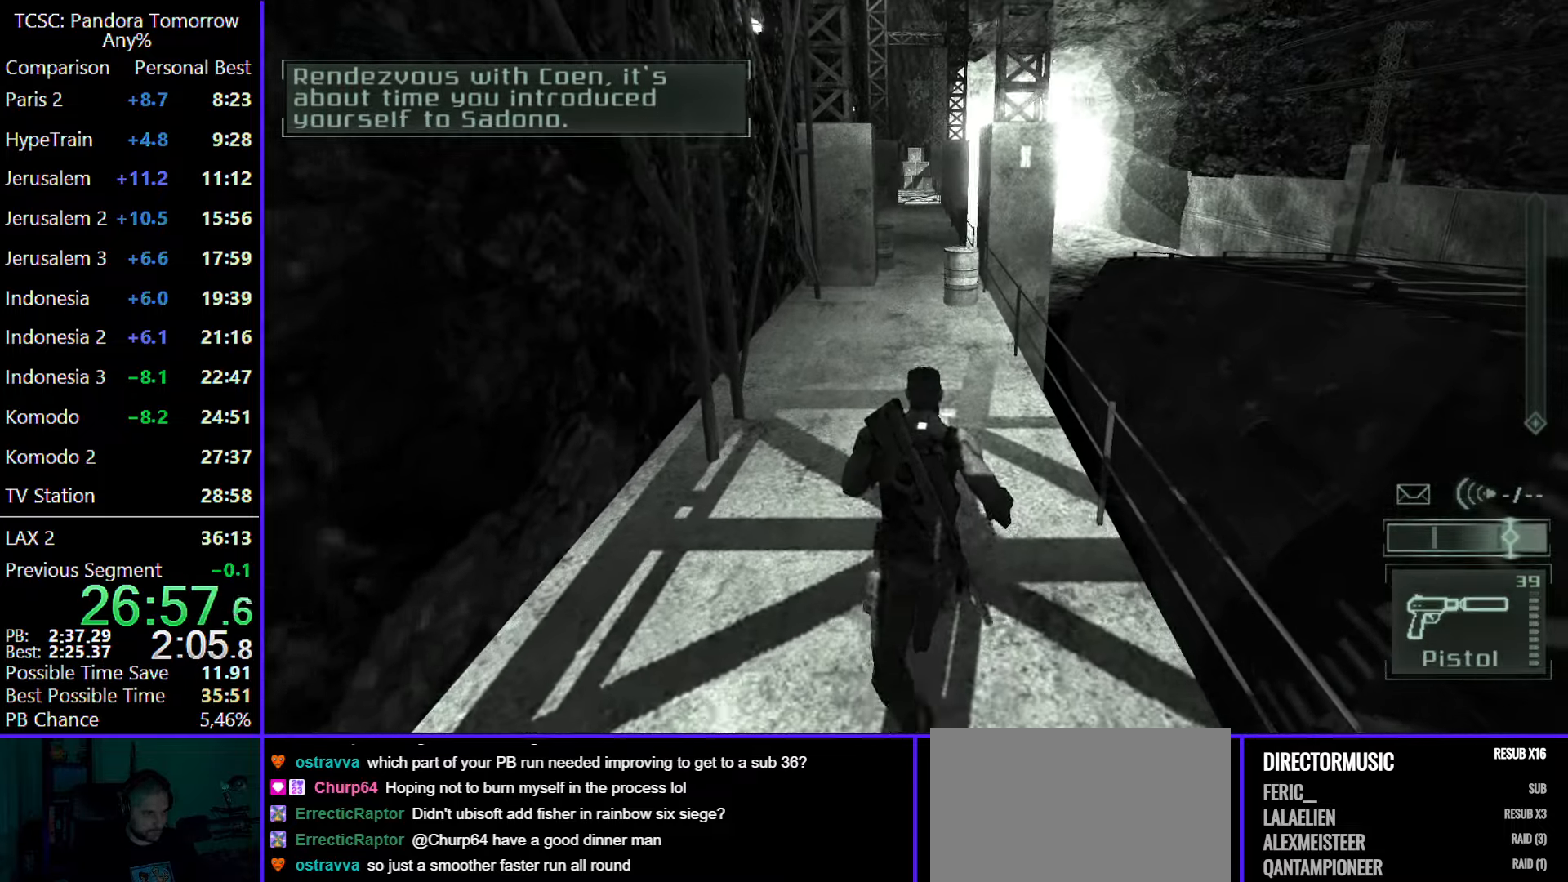
{"keys": ["w"], "mouse": [], "events": []}
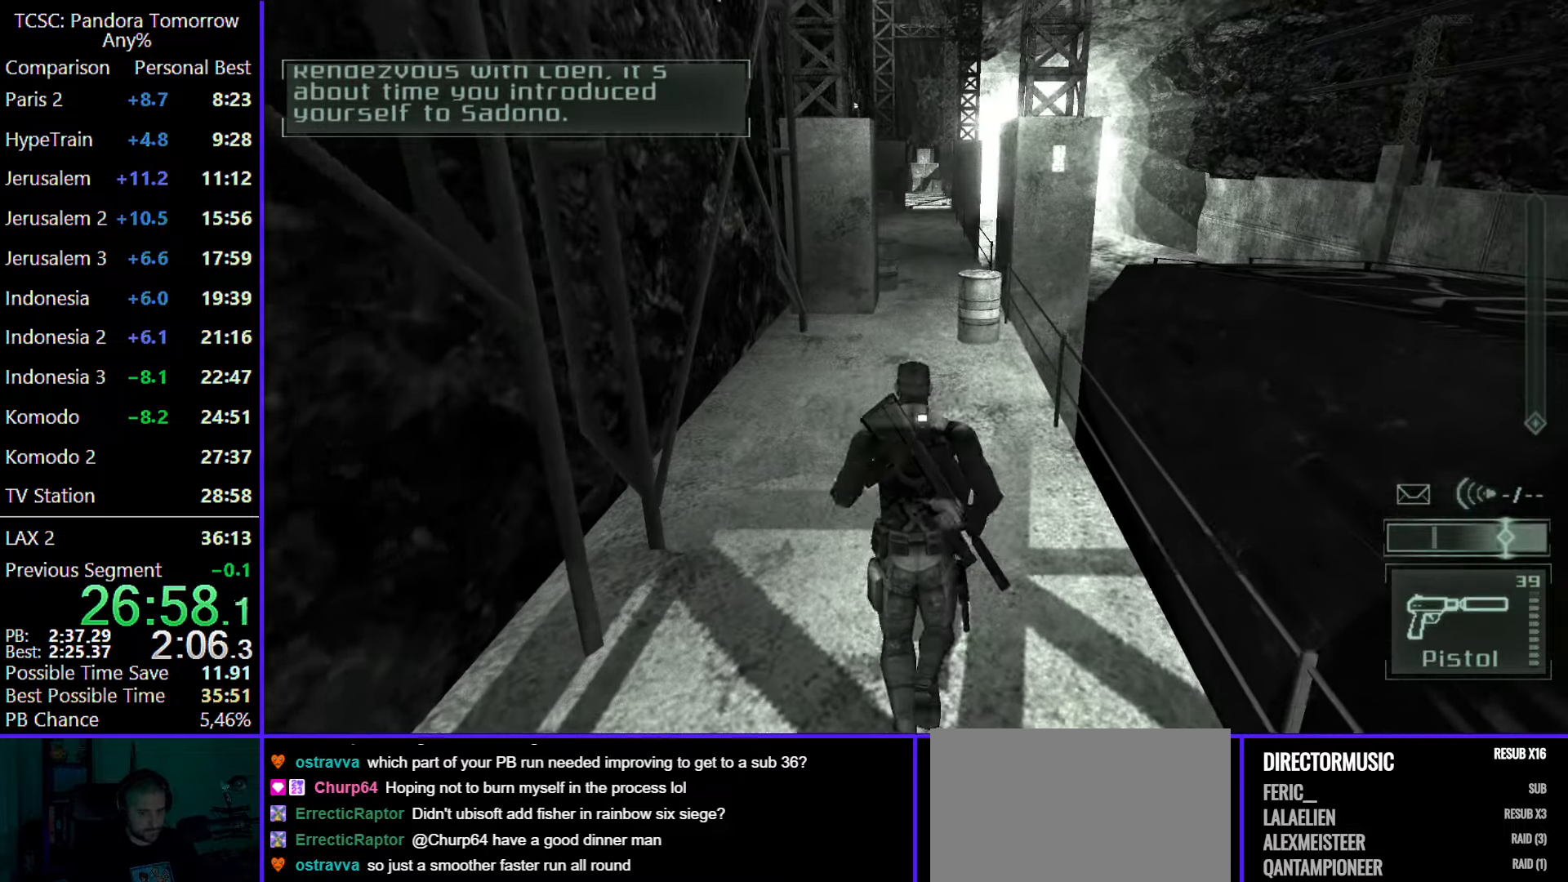
{"keys": ["w"], "mouse": ["wheel"], "events": [[383, "mouse_wheel", "down"]]}
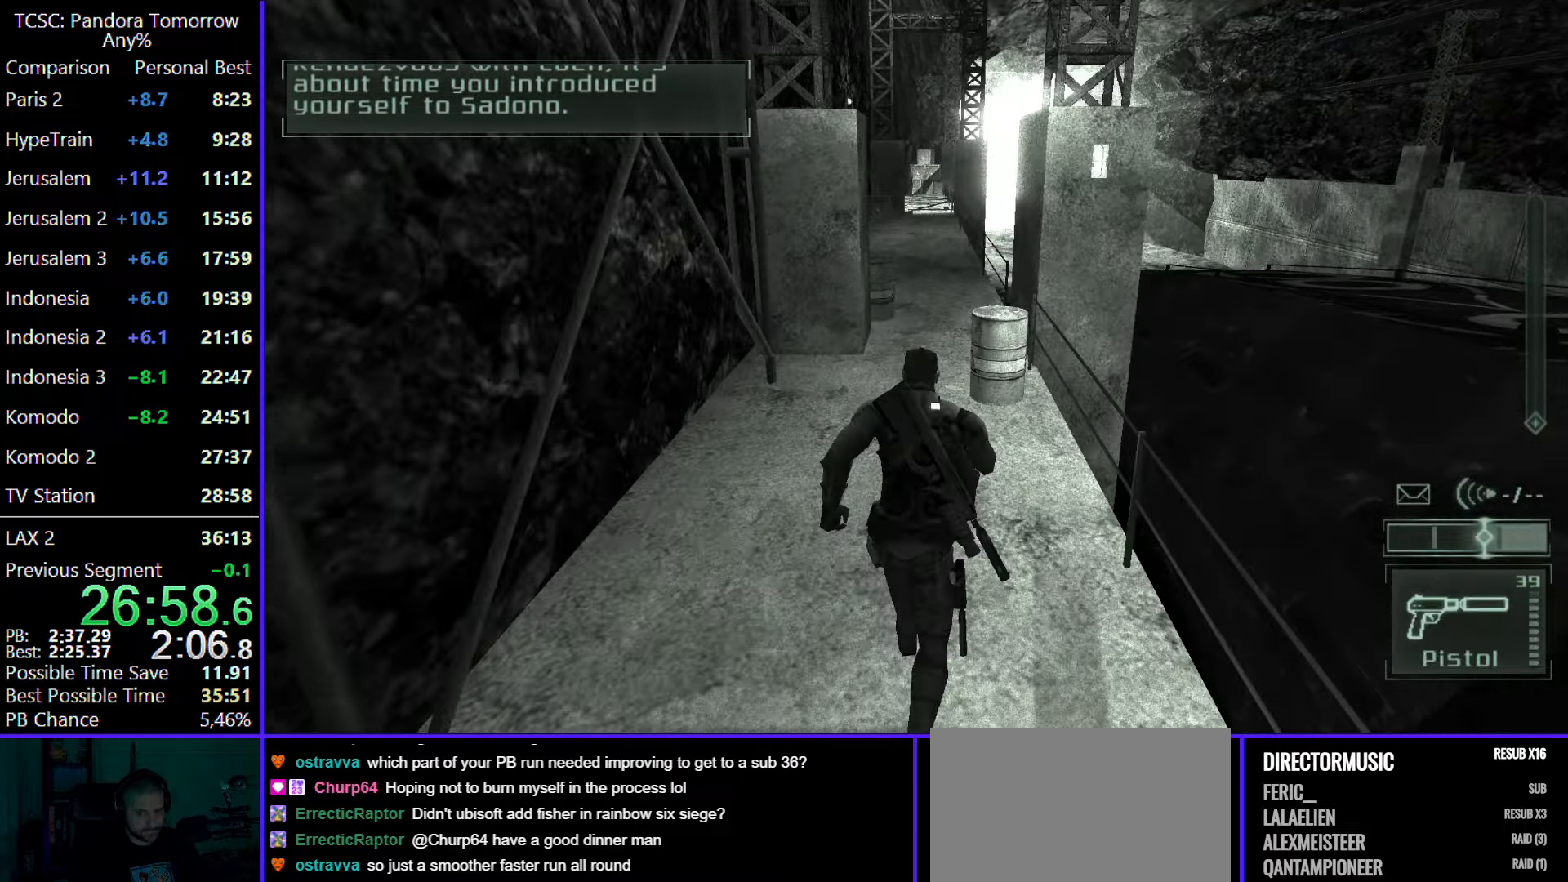
{"keys": ["w"], "mouse": [], "events": [[33, "mouse_wheel", "up"]]}
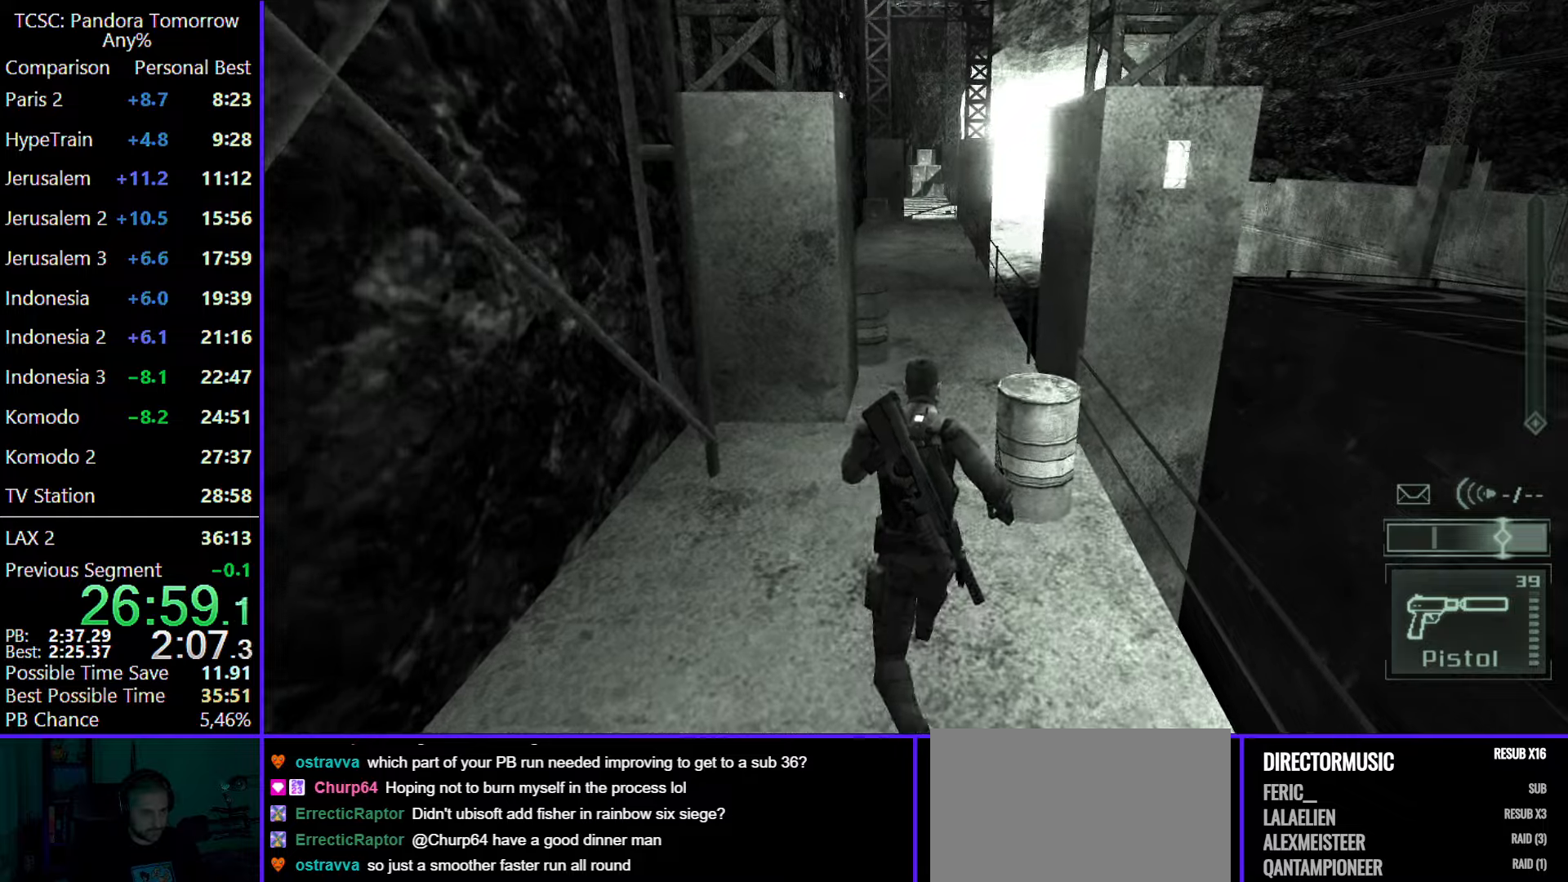
{"keys": ["w"], "mouse": [], "events": []}
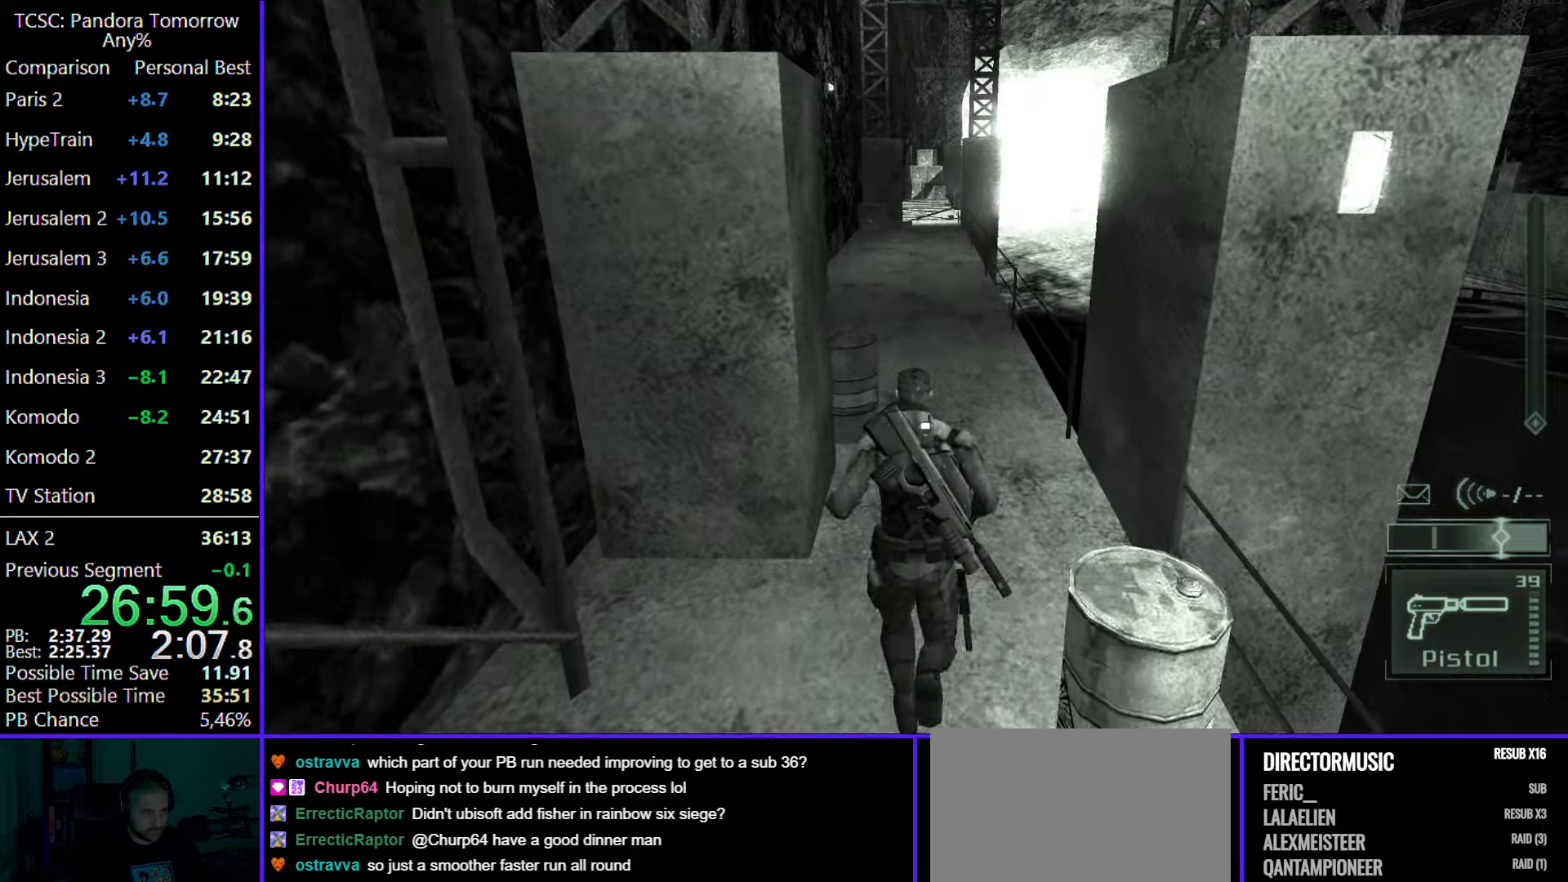
{"keys": ["w"], "mouse": [], "events": []}
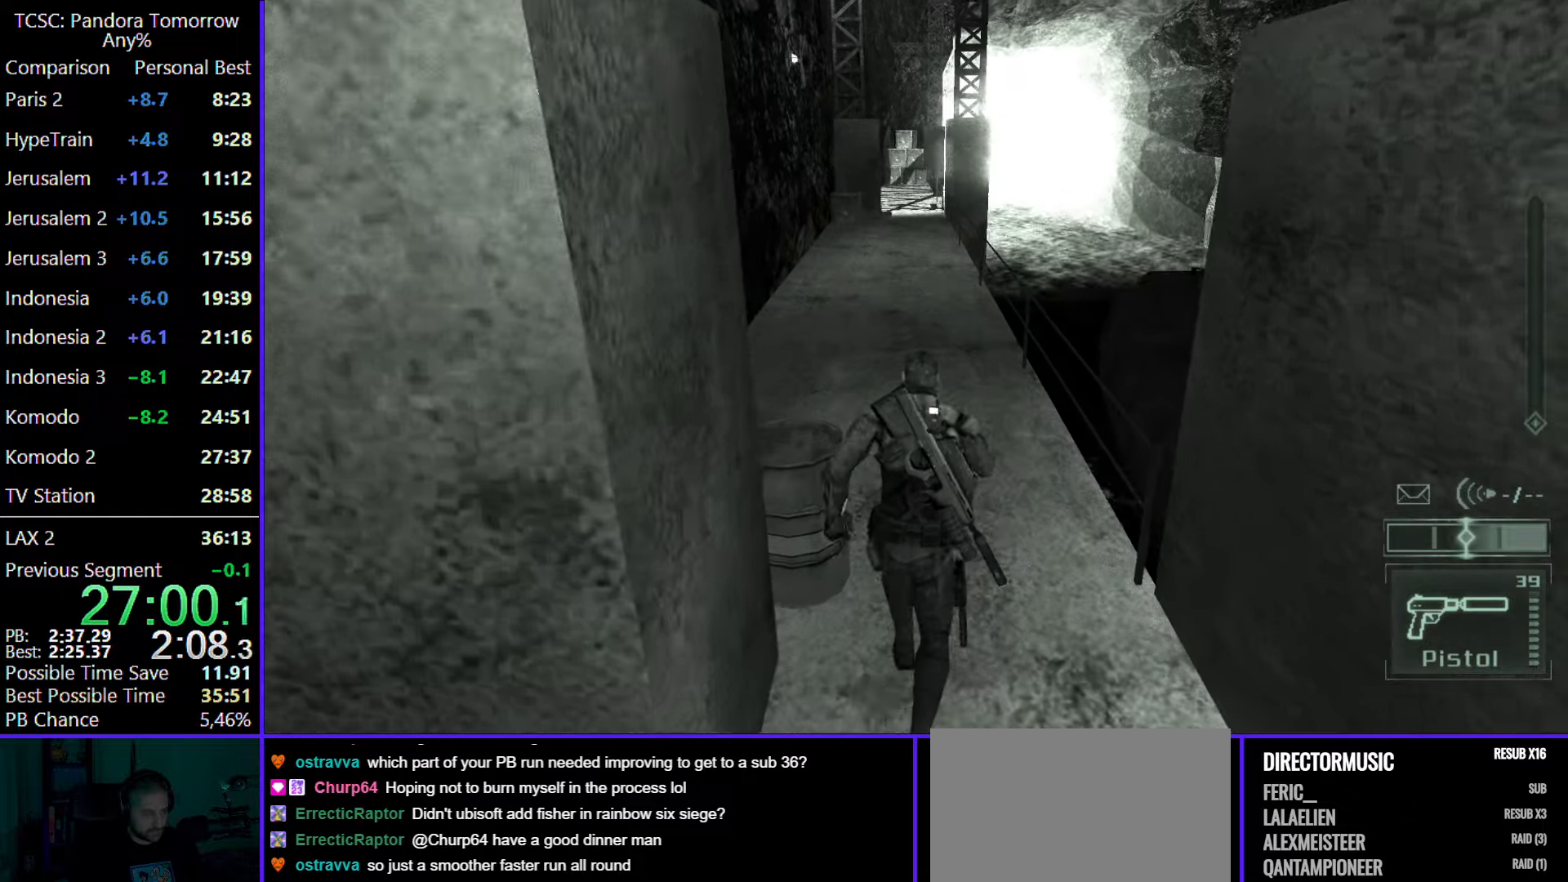
{"keys": ["w"], "mouse": [], "events": []}
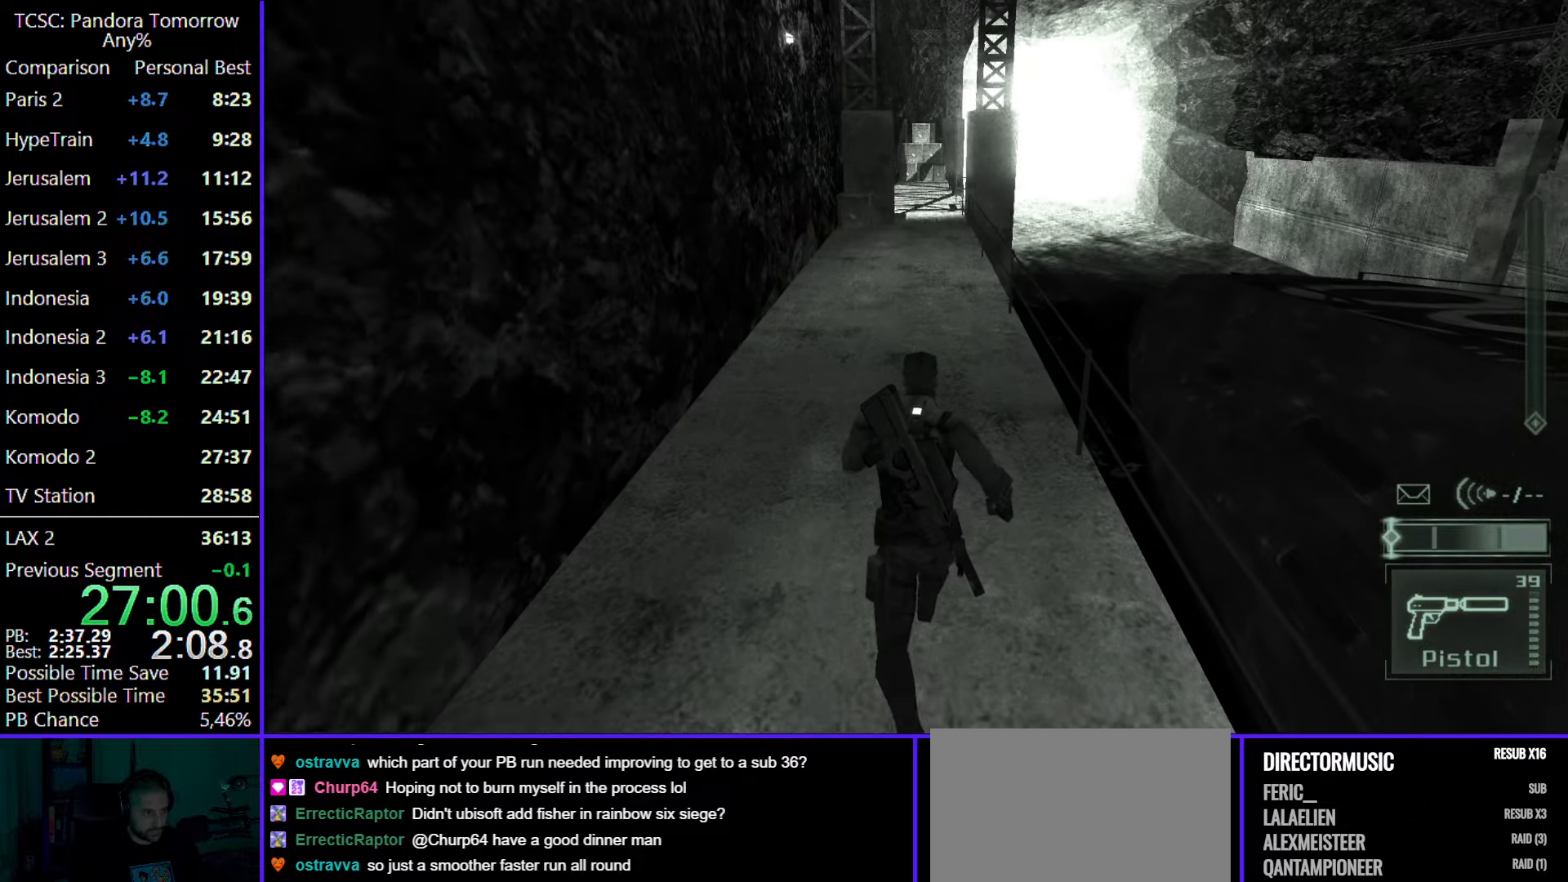
{"keys": ["w"], "mouse": [], "events": [[333, "mouse_wheel", "down"], [417, "mouse_wheel", "up"]]}
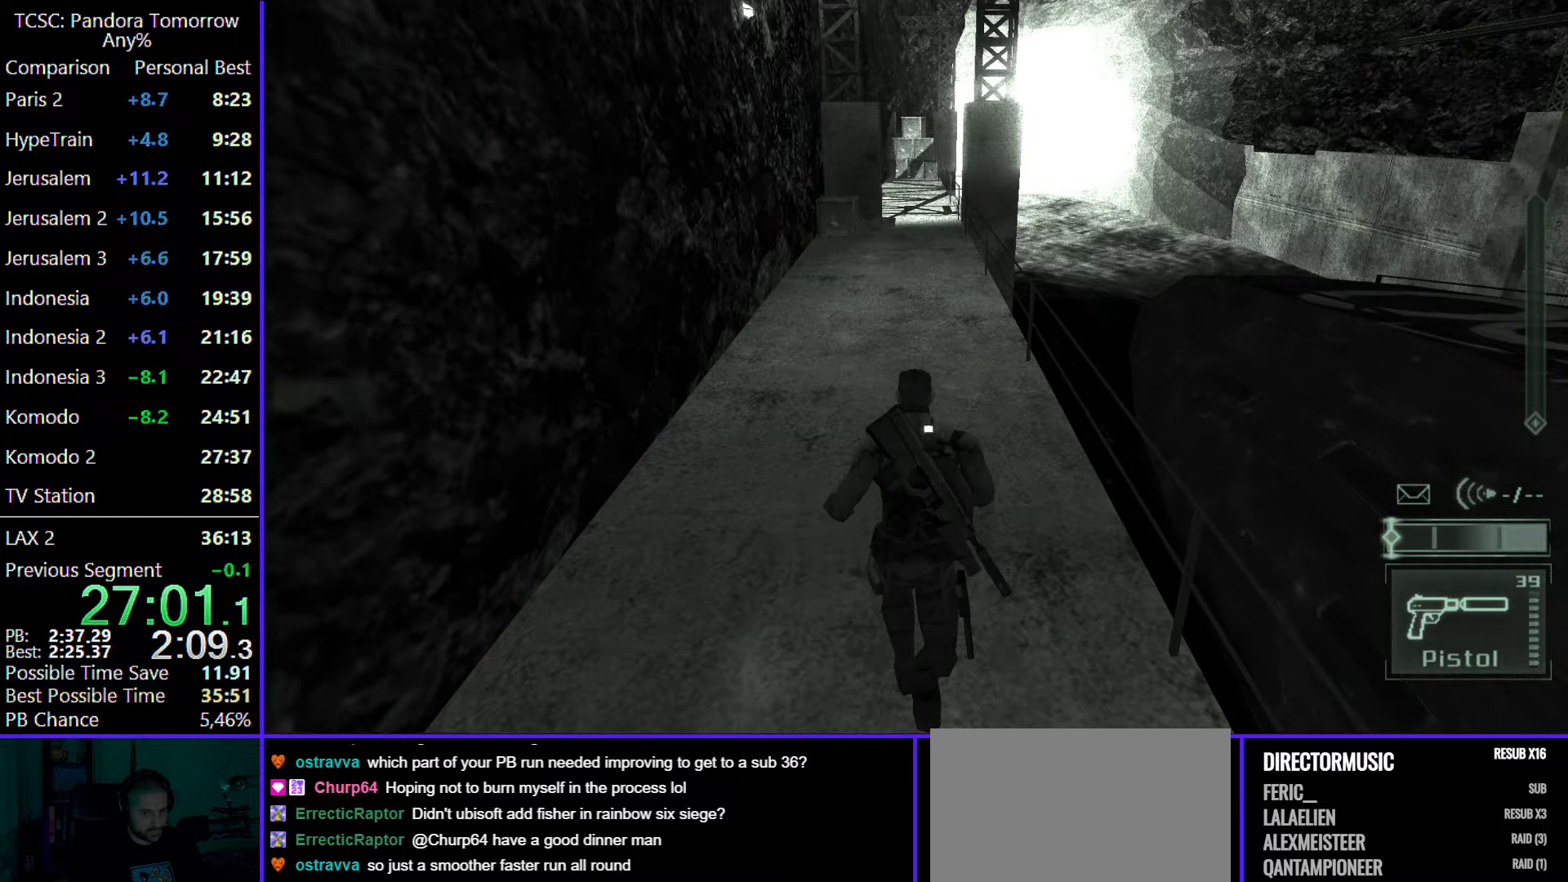
{"keys": ["w"], "mouse": [], "events": []}
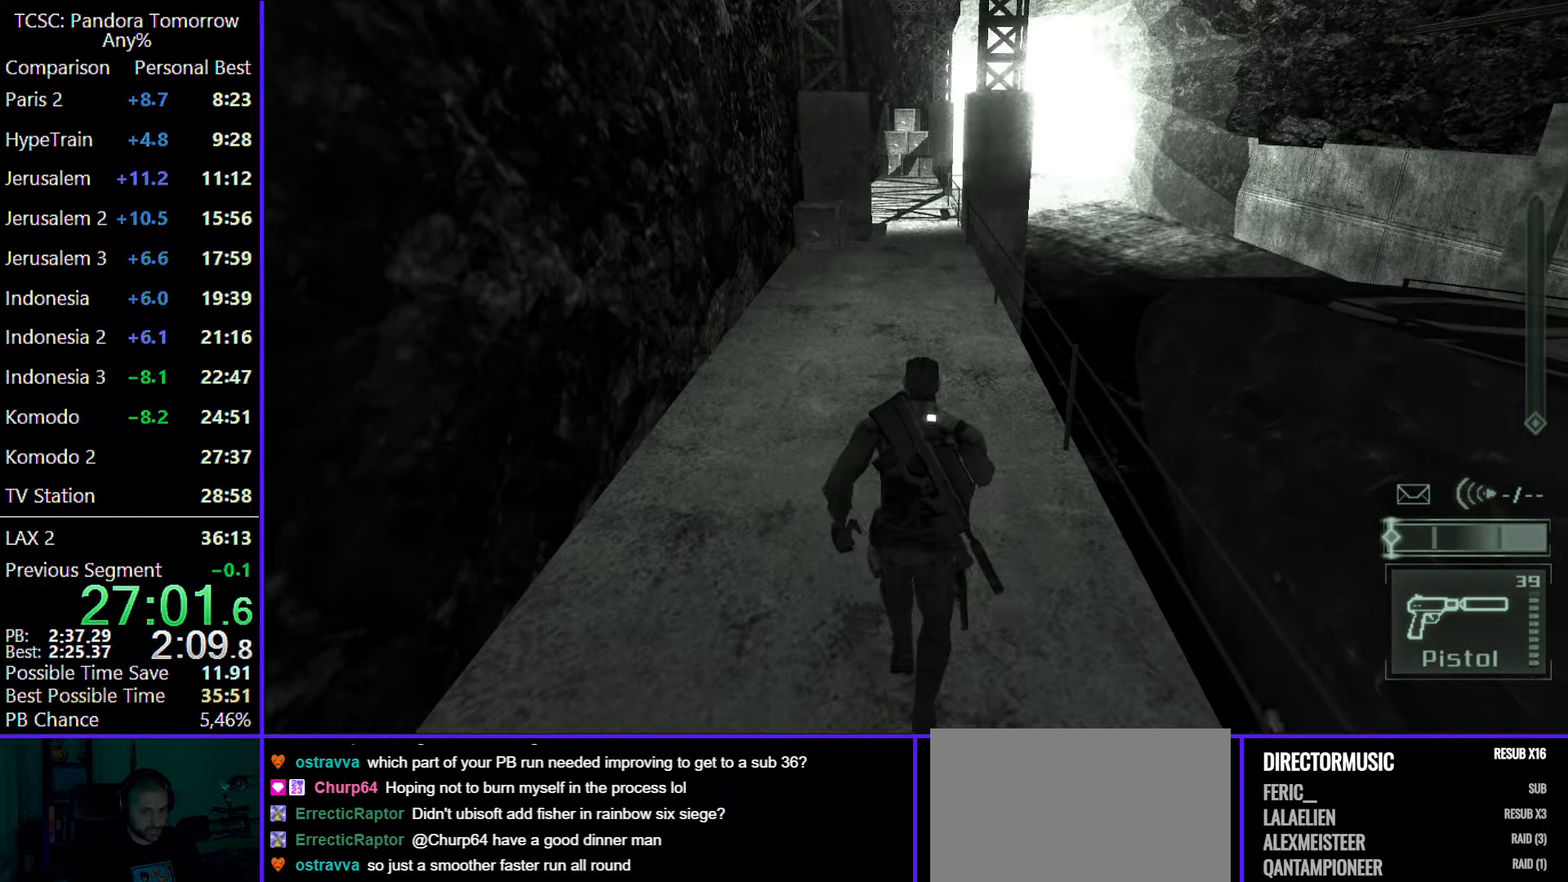
{"keys": ["w"], "mouse": [], "events": []}
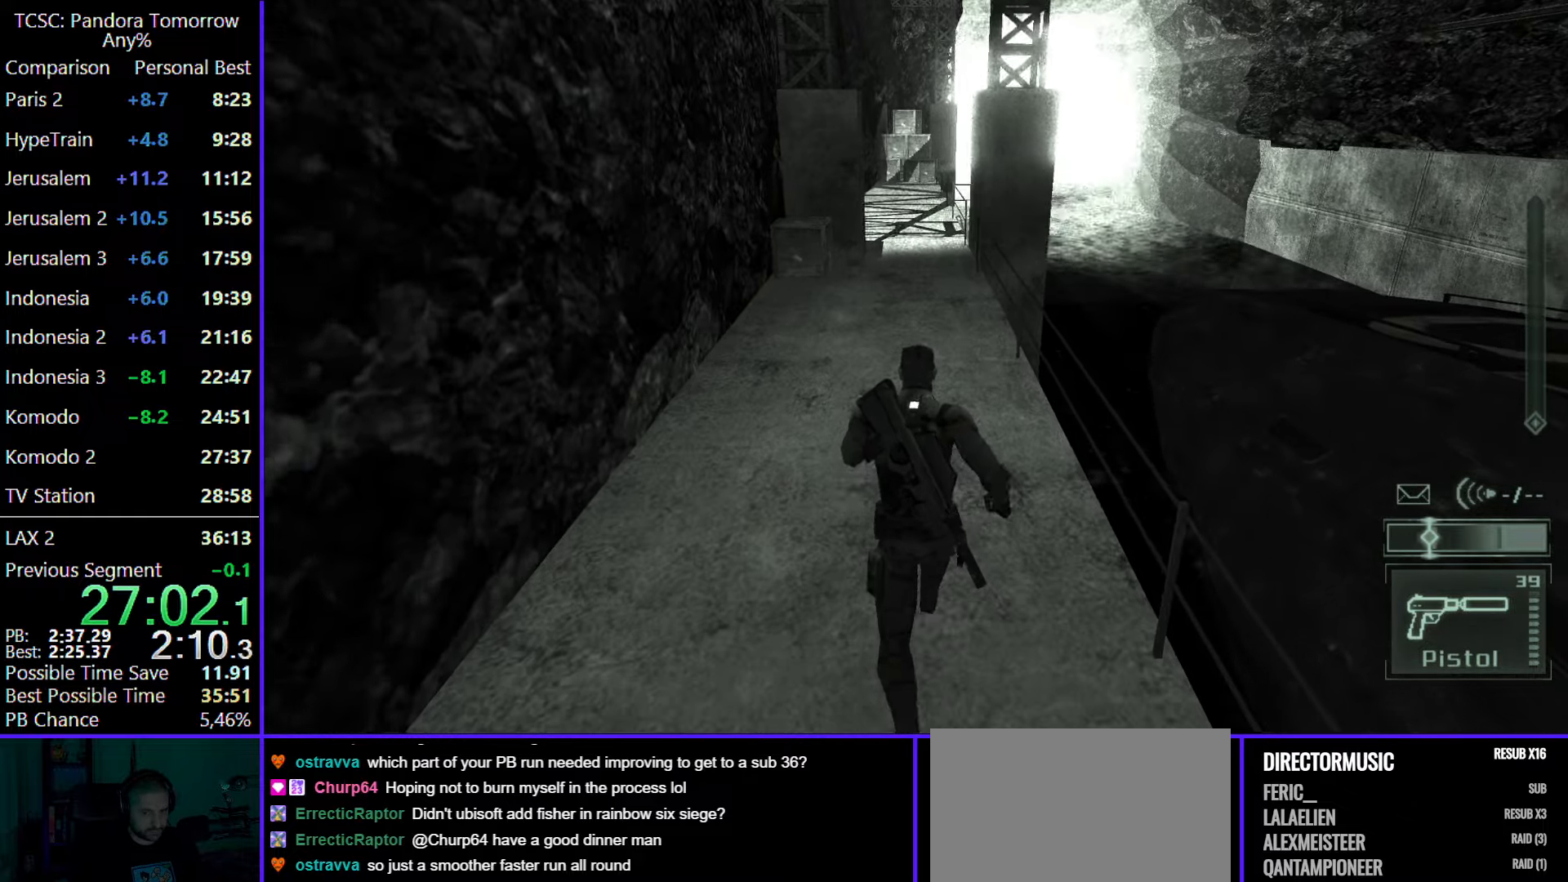
{"keys": ["w"], "mouse": [], "events": []}
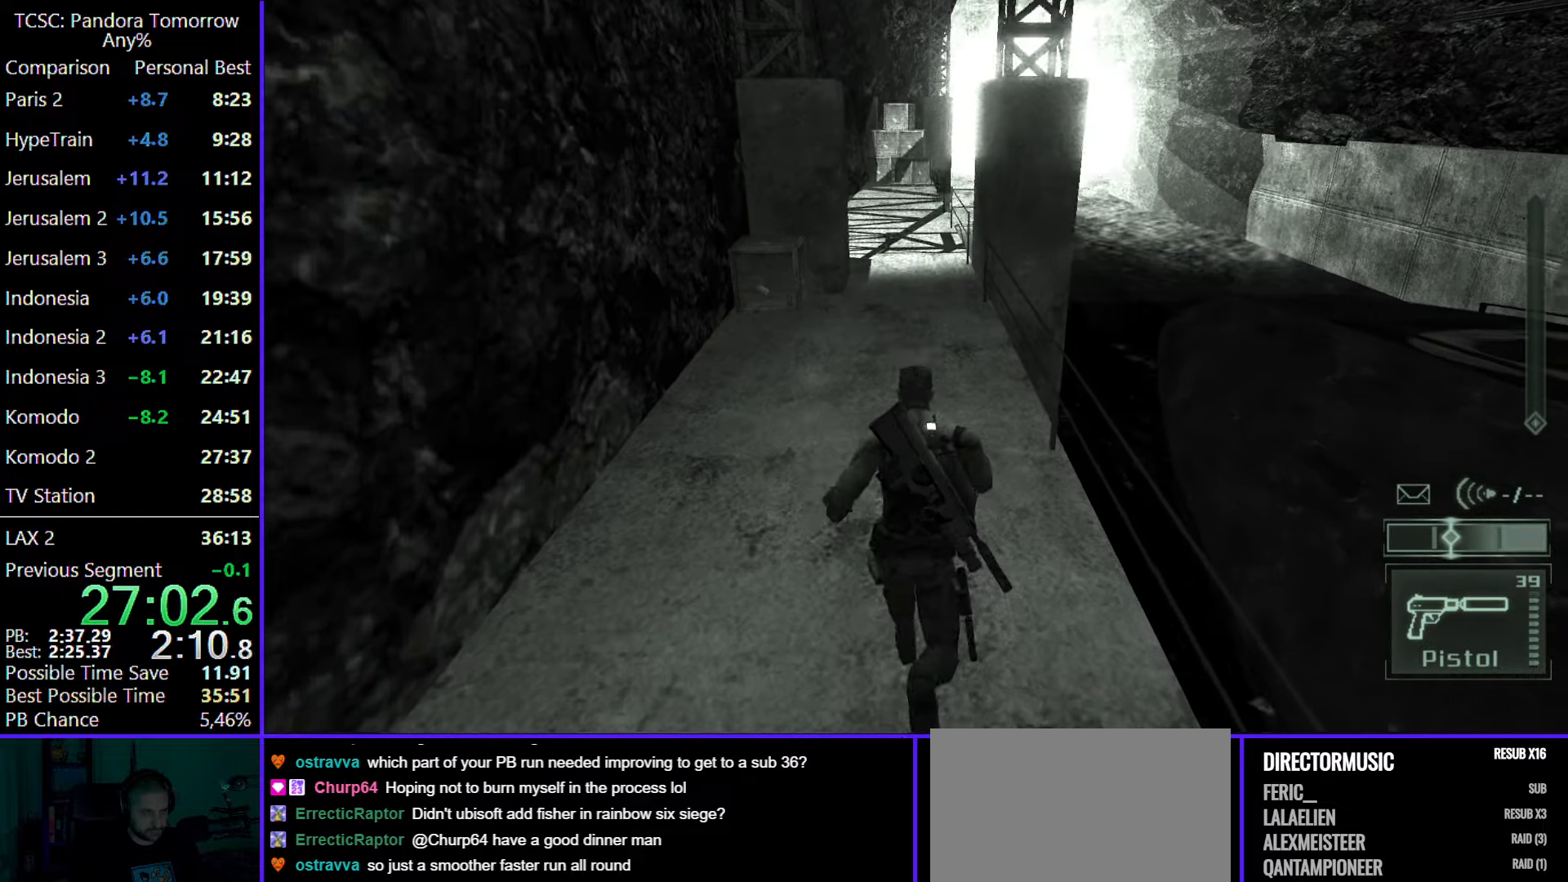
{"keys": ["w"], "mouse": [], "events": [[100, "mouse_wheel", "down"], [250, "mouse_wheel", "up"]]}
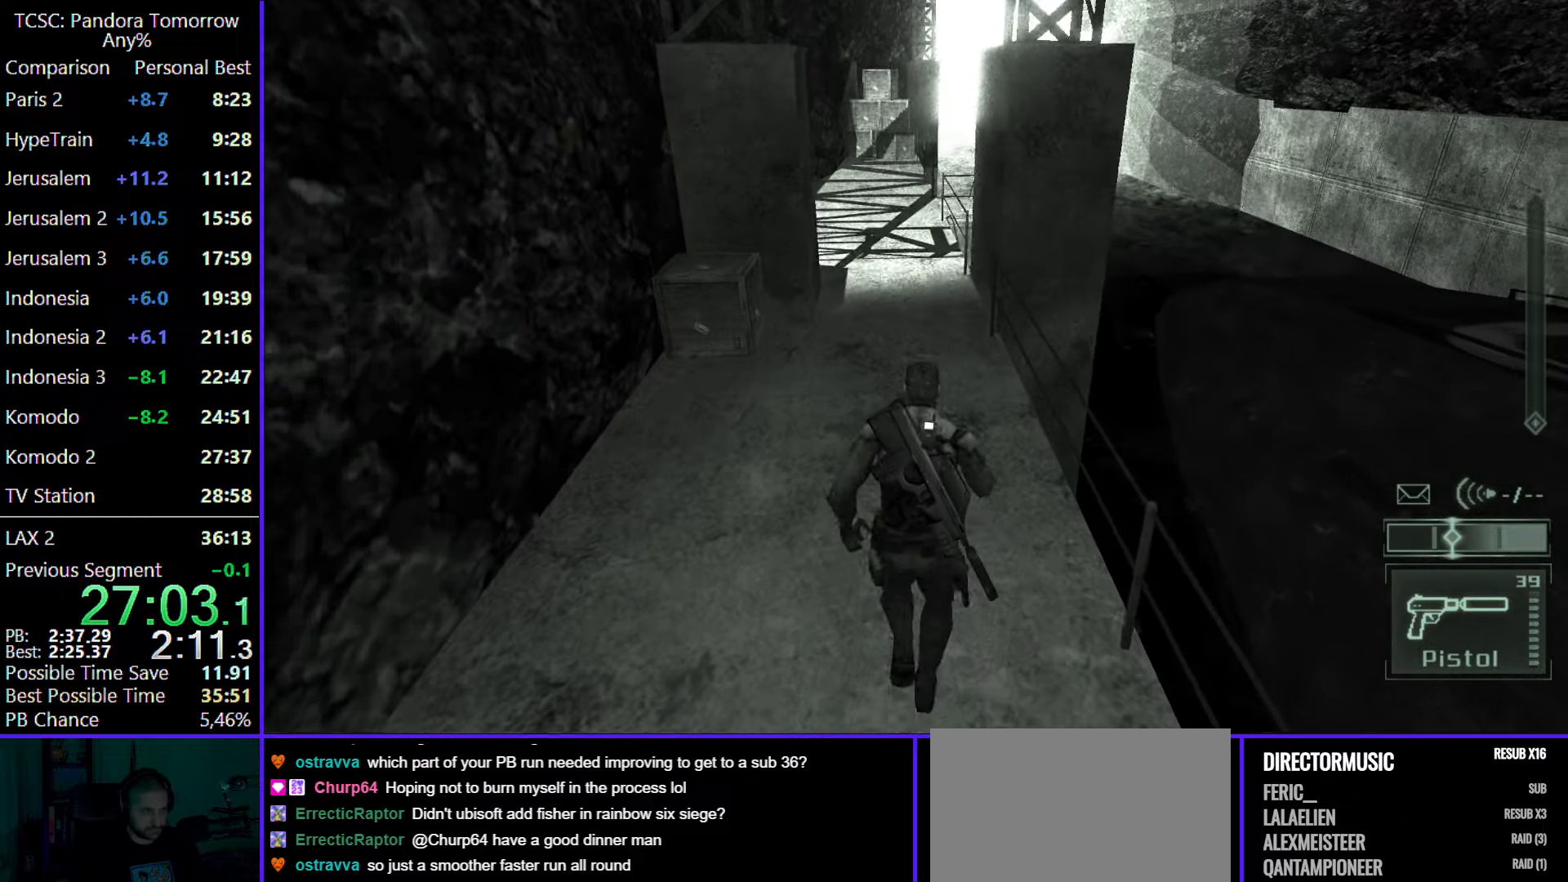
{"keys": ["w"], "mouse": [], "events": [[133, "mouse_wheel", "down"], [267, "mouse_wheel", "up"]]}
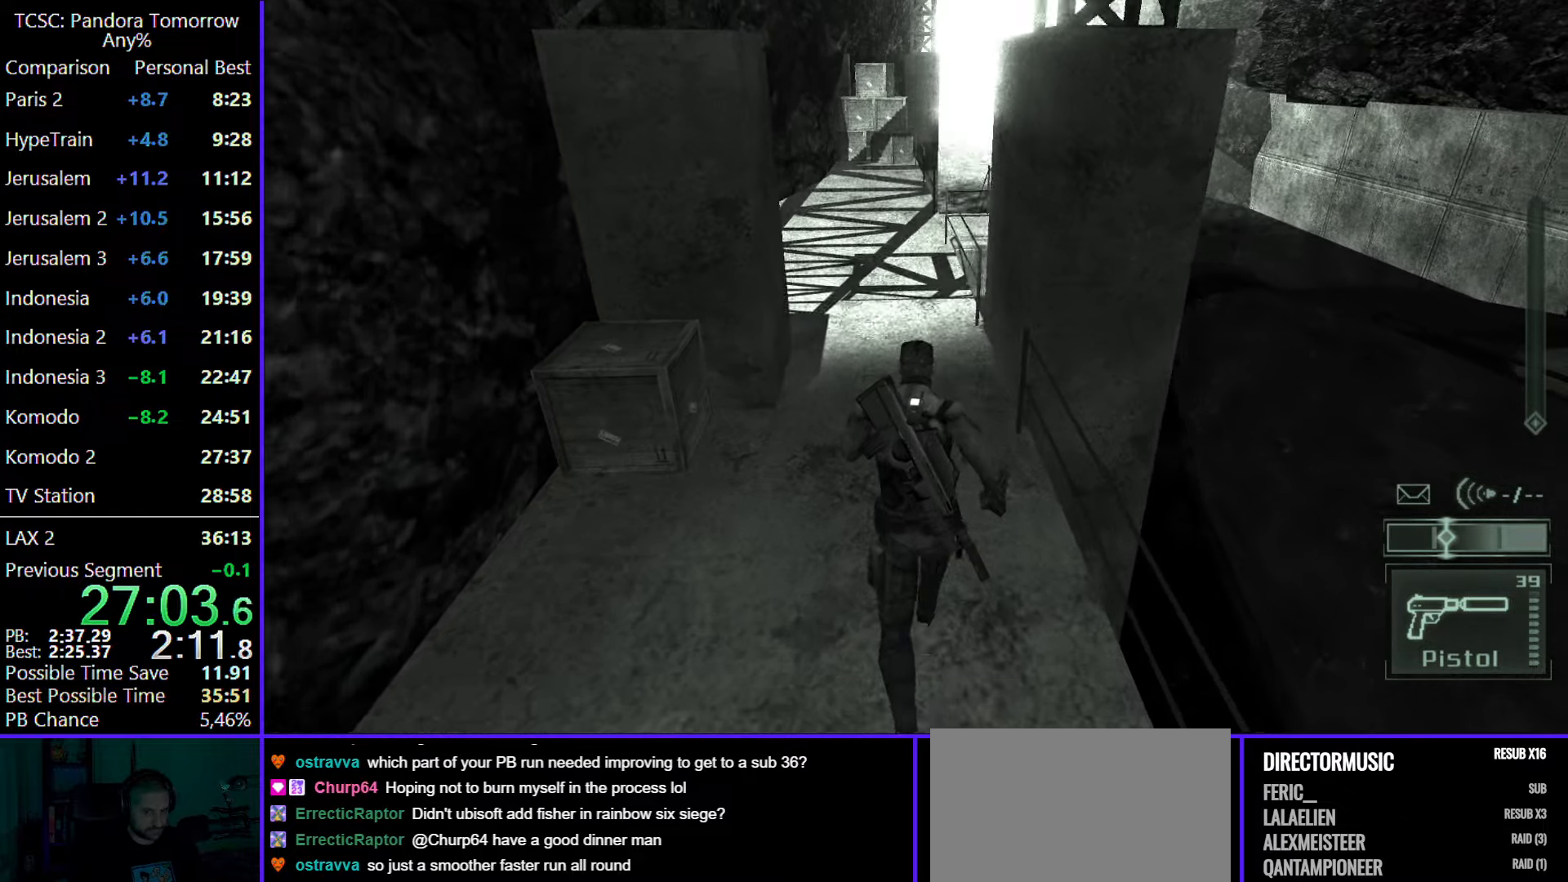
{"keys": ["w"], "mouse": [], "events": [[233, "mouse_wheel", "down"], [367, "mouse_wheel", "up"]]}
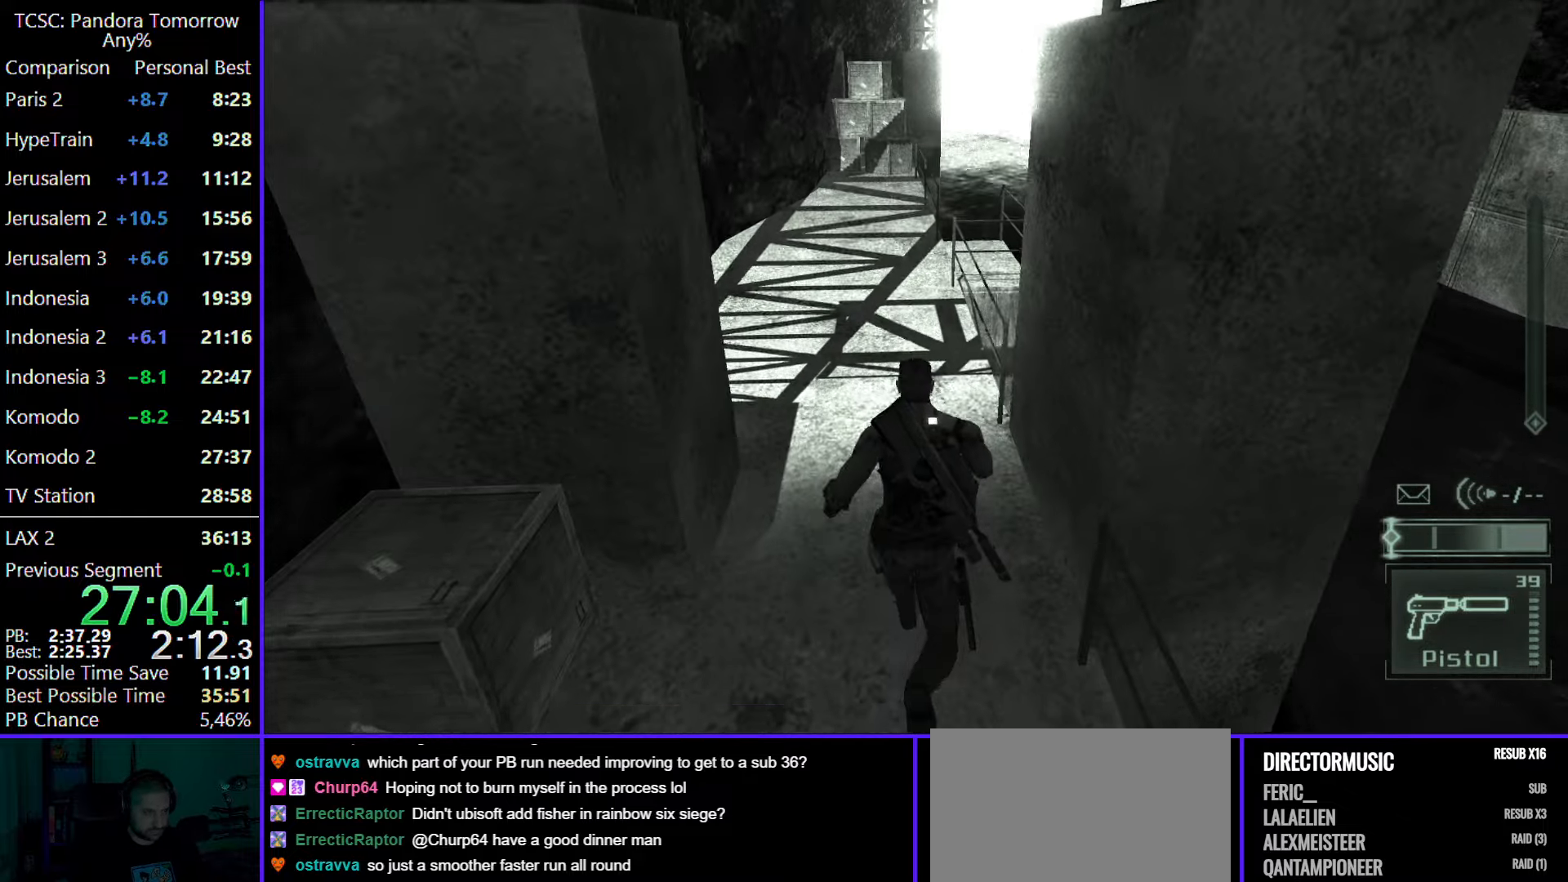
{"keys": ["w"], "mouse": [], "events": [[300, "mouse_wheel", "down"], [433, "mouse_wheel", "up"]]}
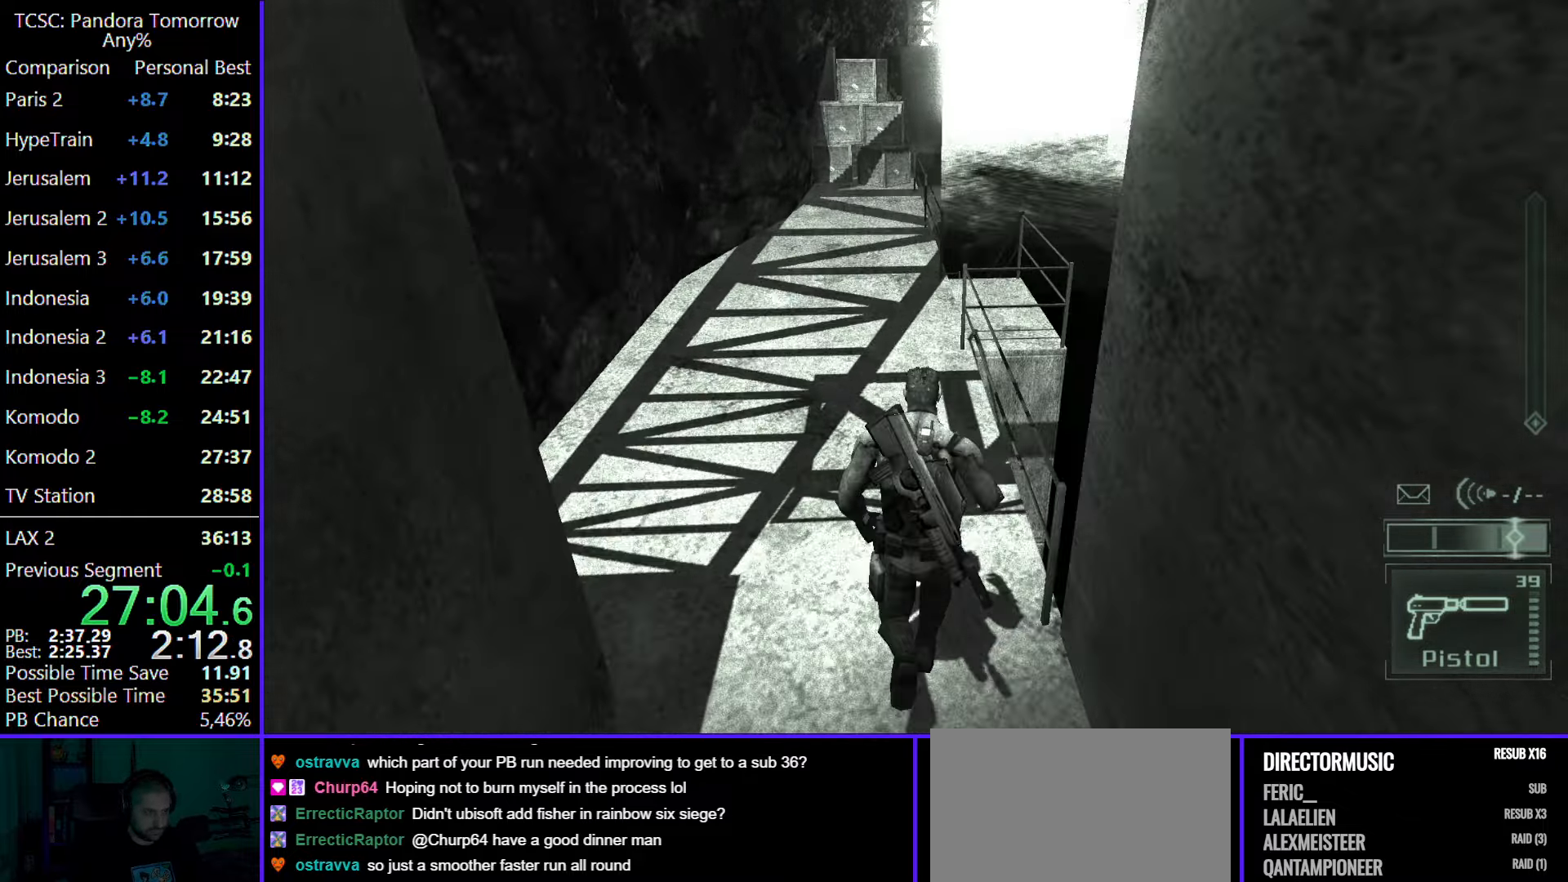
{"keys": ["w"], "mouse": [], "events": []}
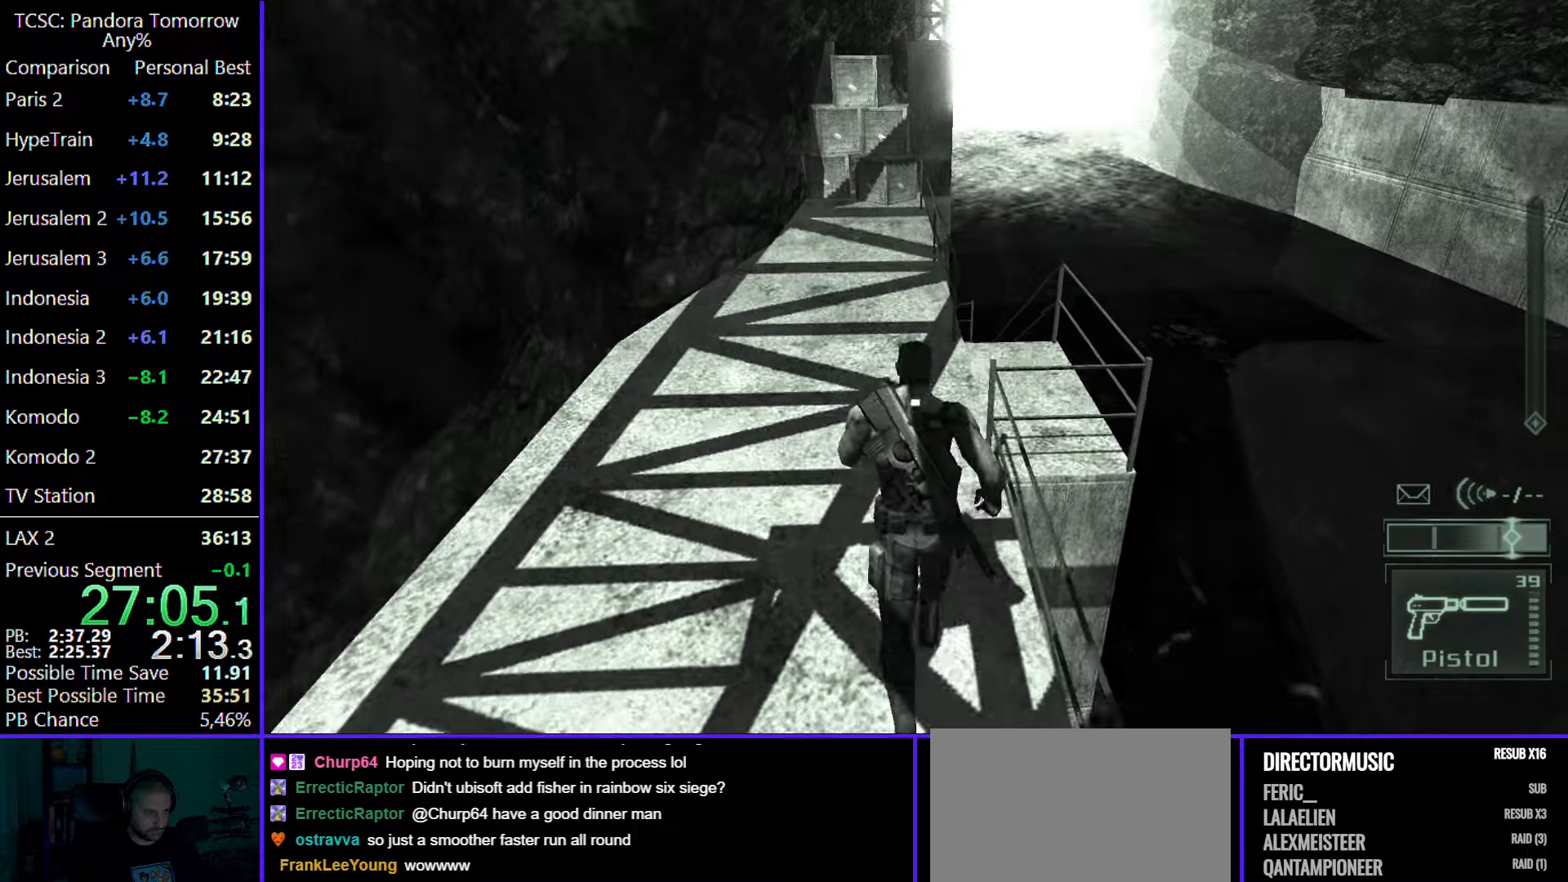
{"keys": ["w"], "mouse": [], "events": []}
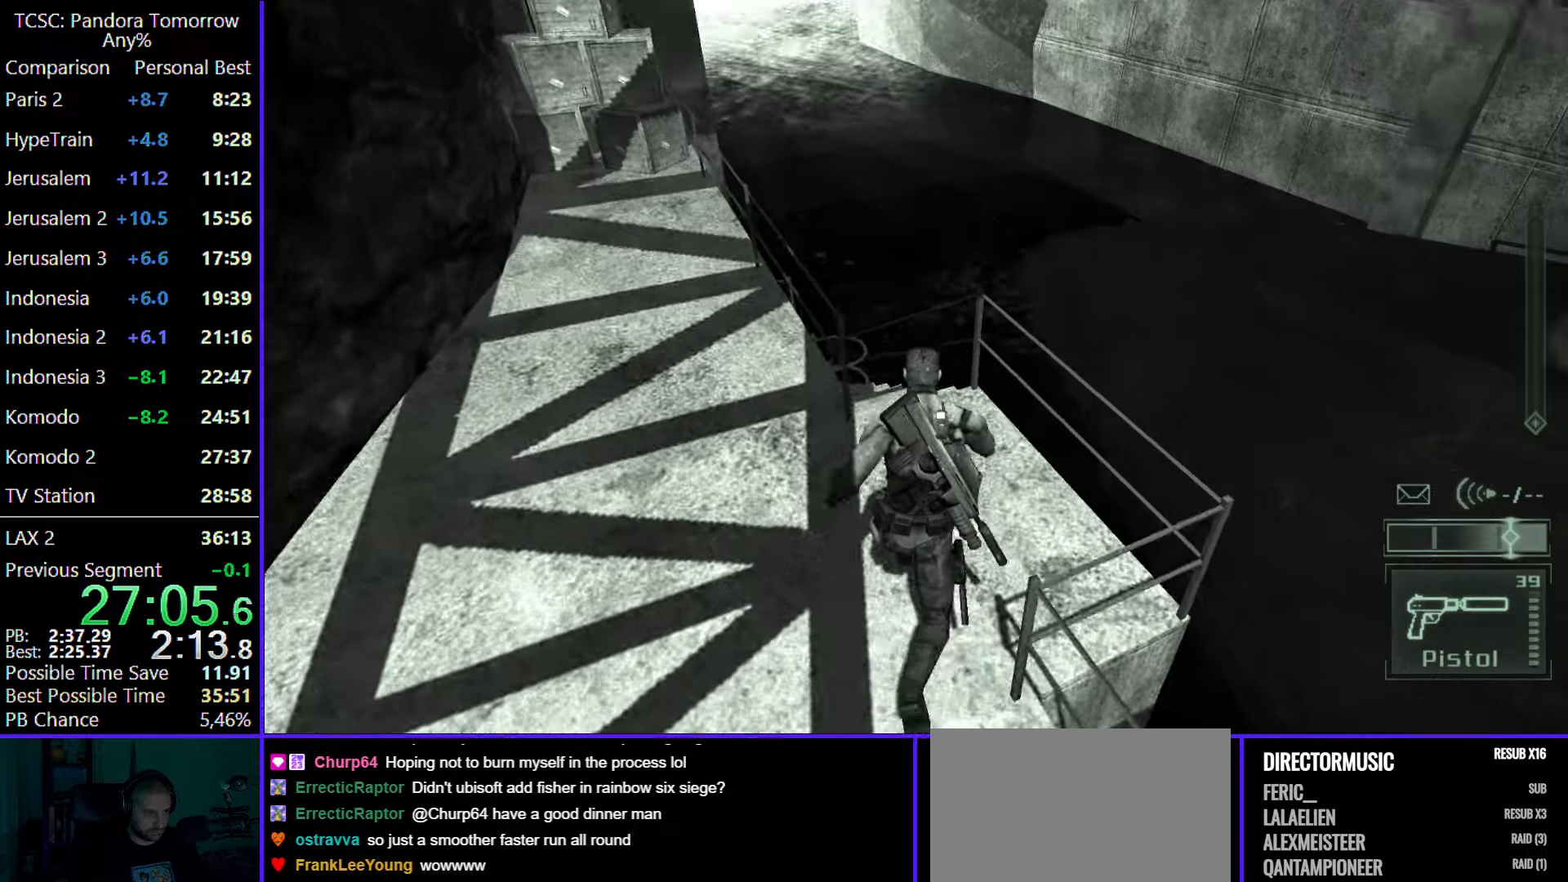
{"keys": ["w"], "mouse": [], "events": [[383, "ctrl", "down"], [483, "ctrl", "up"]]}
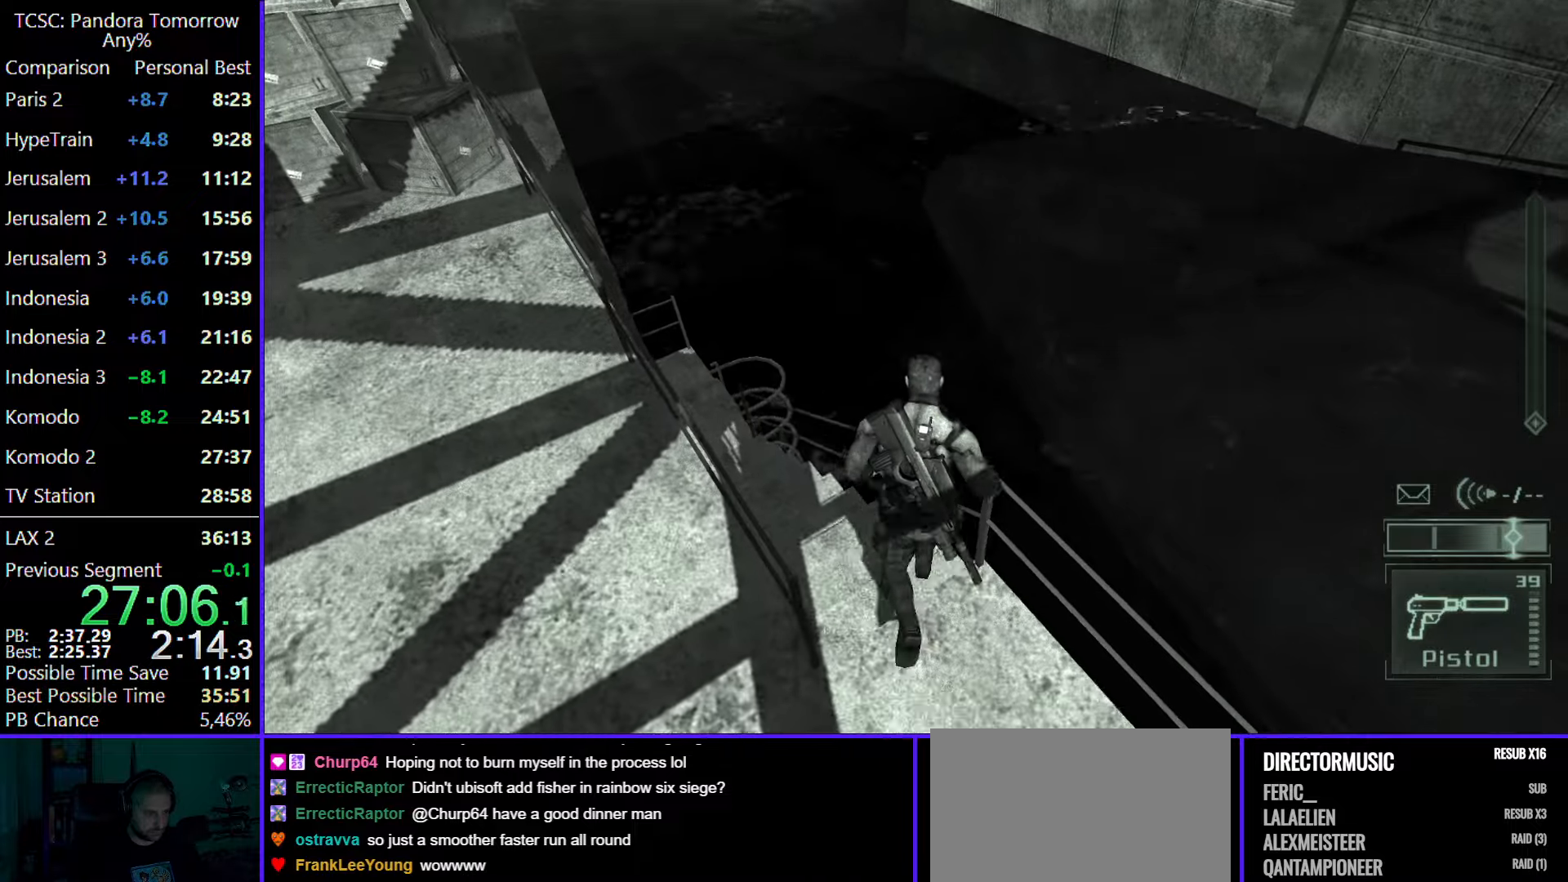
{"keys": ["w"], "mouse": [], "events": [[33, "ctrl", "down"], [167, "ctrl", "up"], [267, "shift", "down"], [350, "shift", "up"]]}
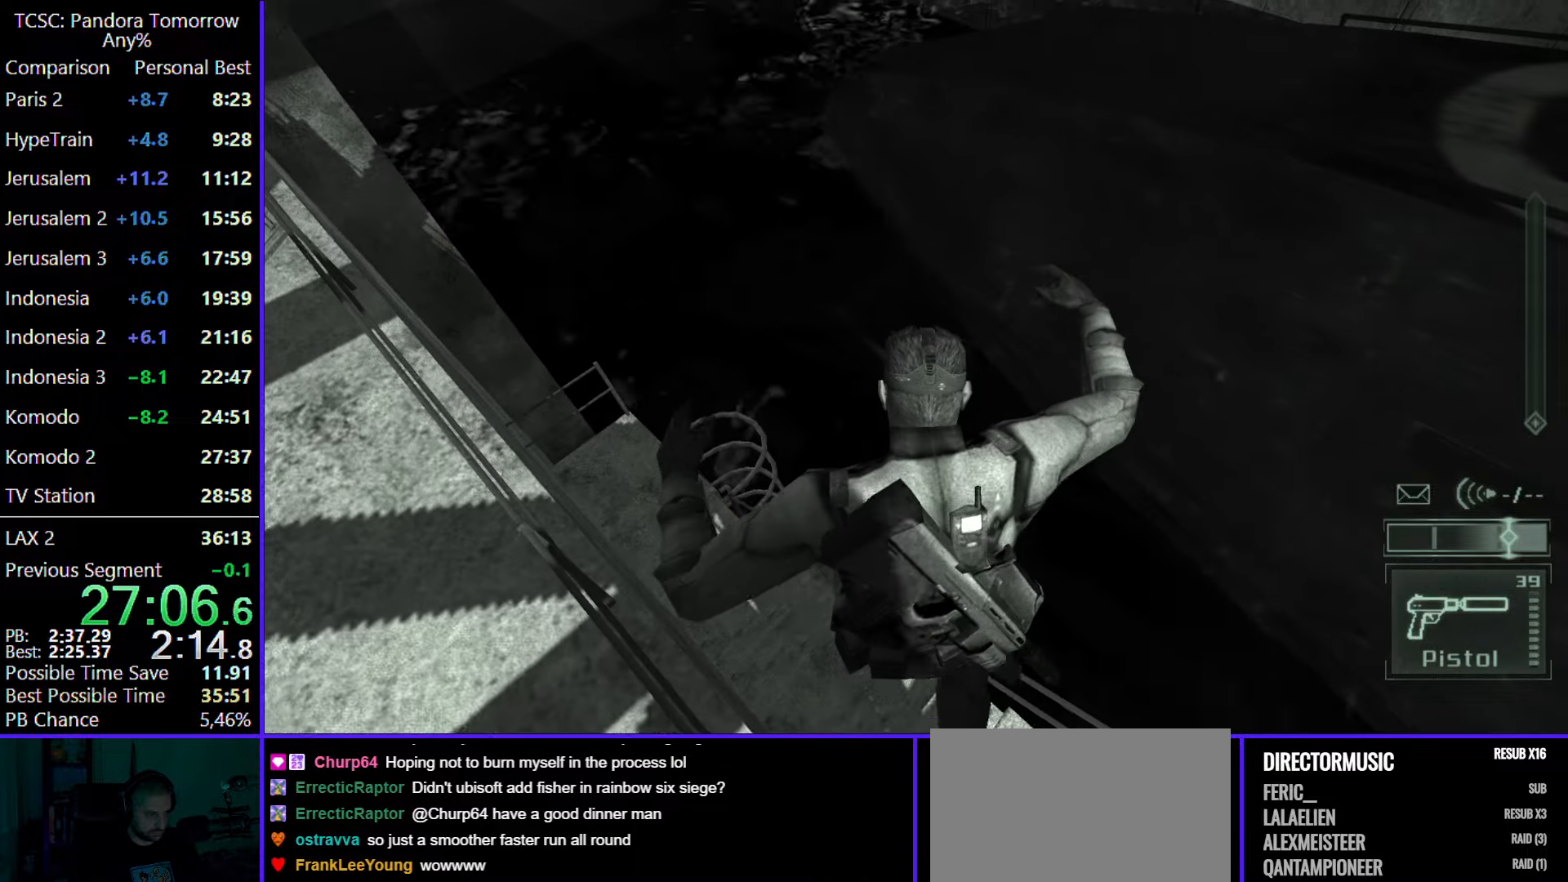
{"keys": ["w"], "mouse": [], "events": []}
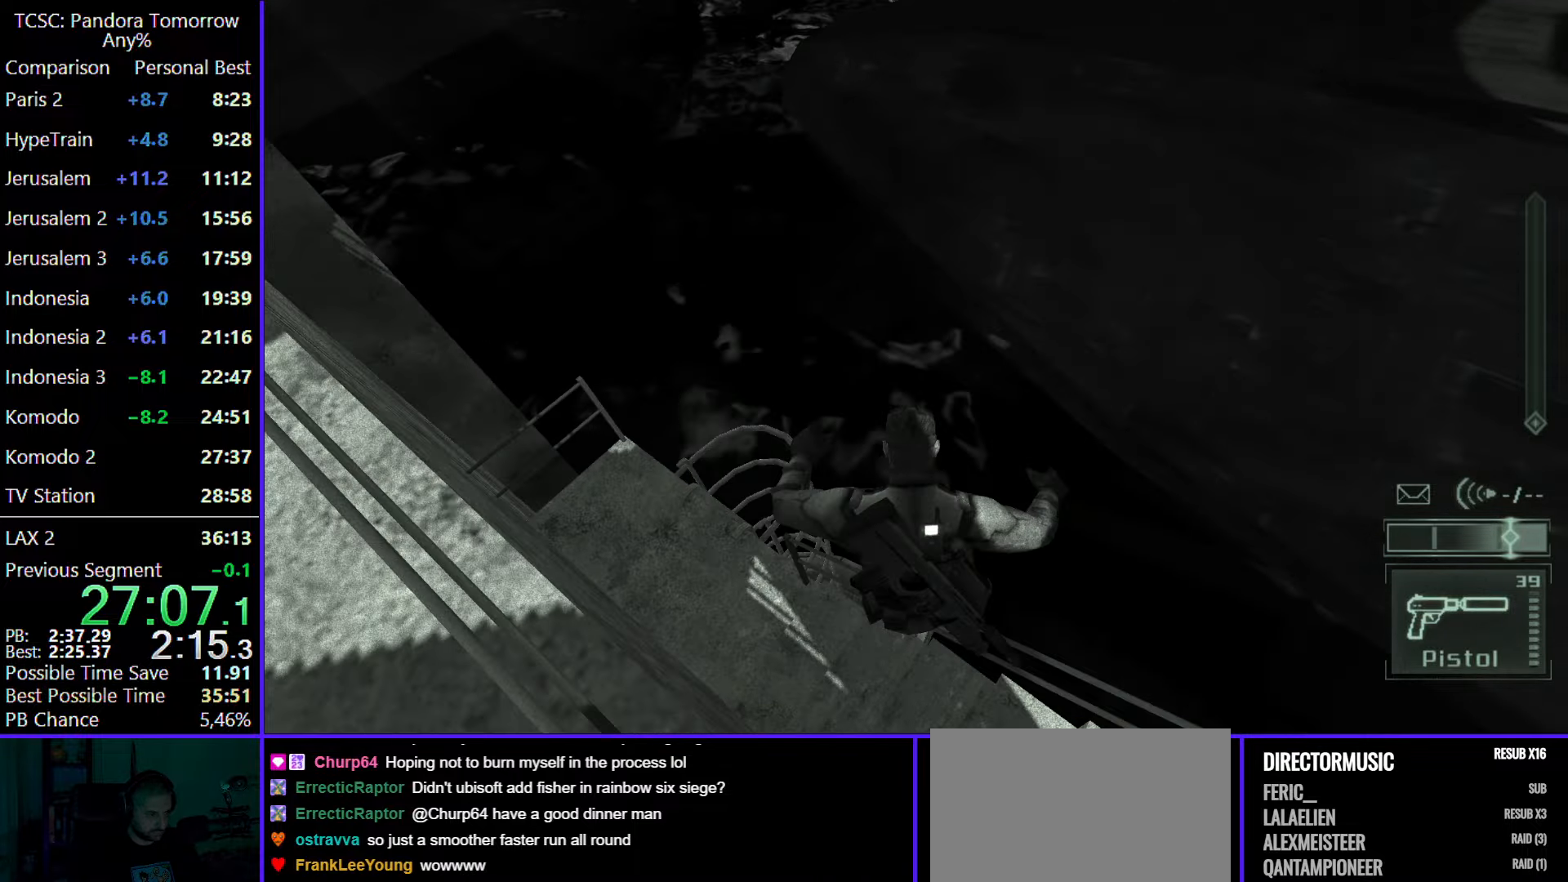
{"keys": ["w"], "mouse": [], "events": []}
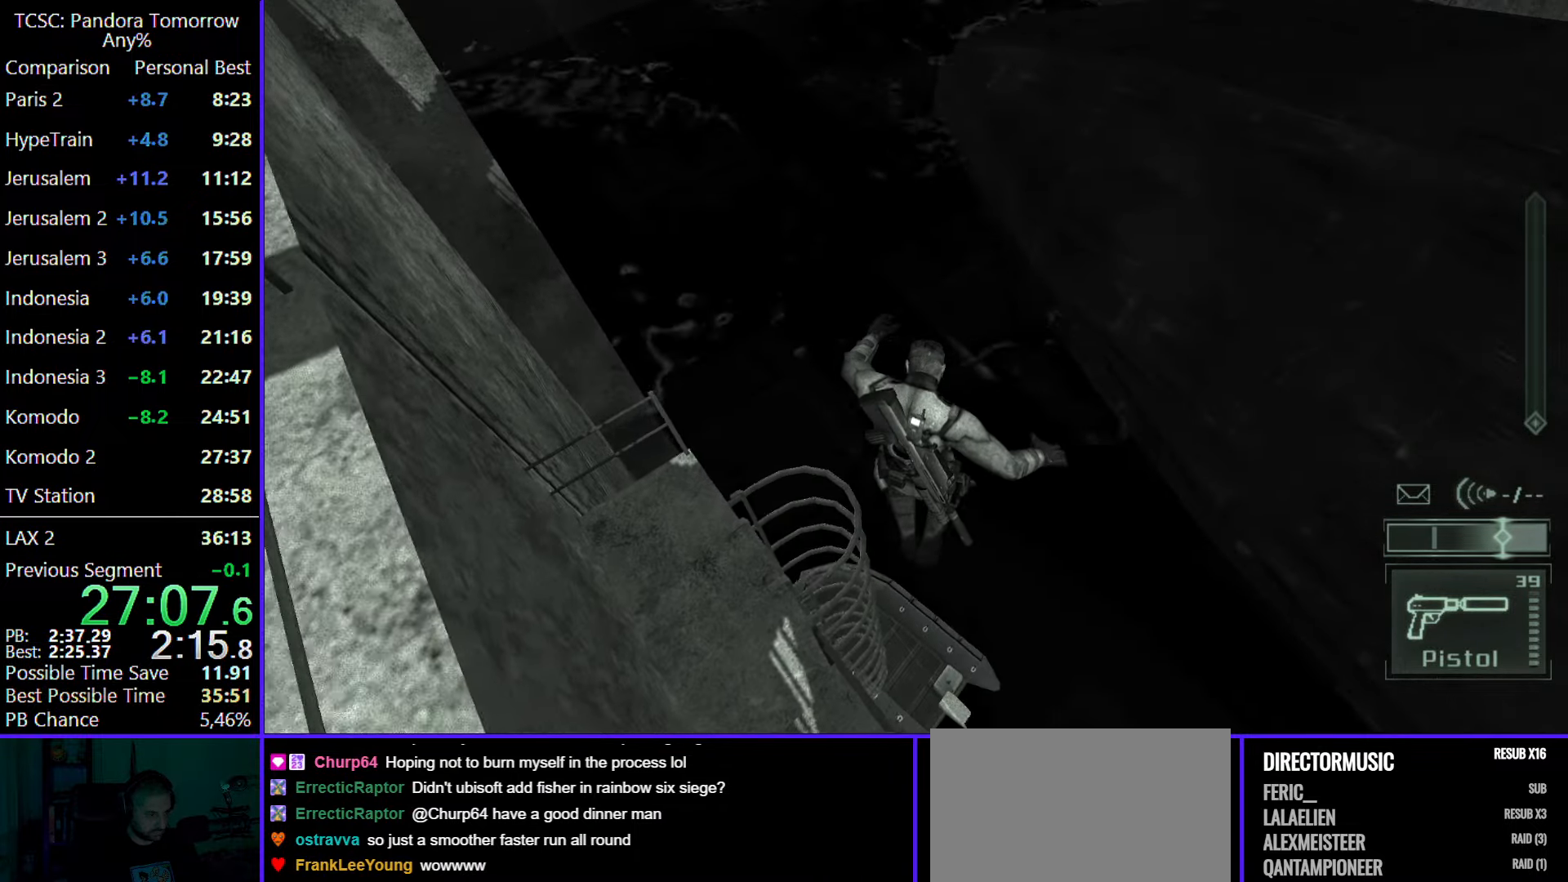
{"keys": ["a", "s"], "mouse": [], "events": [[167, "a", "down"], [217, "w", "up"], [400, "s", "down"]]}
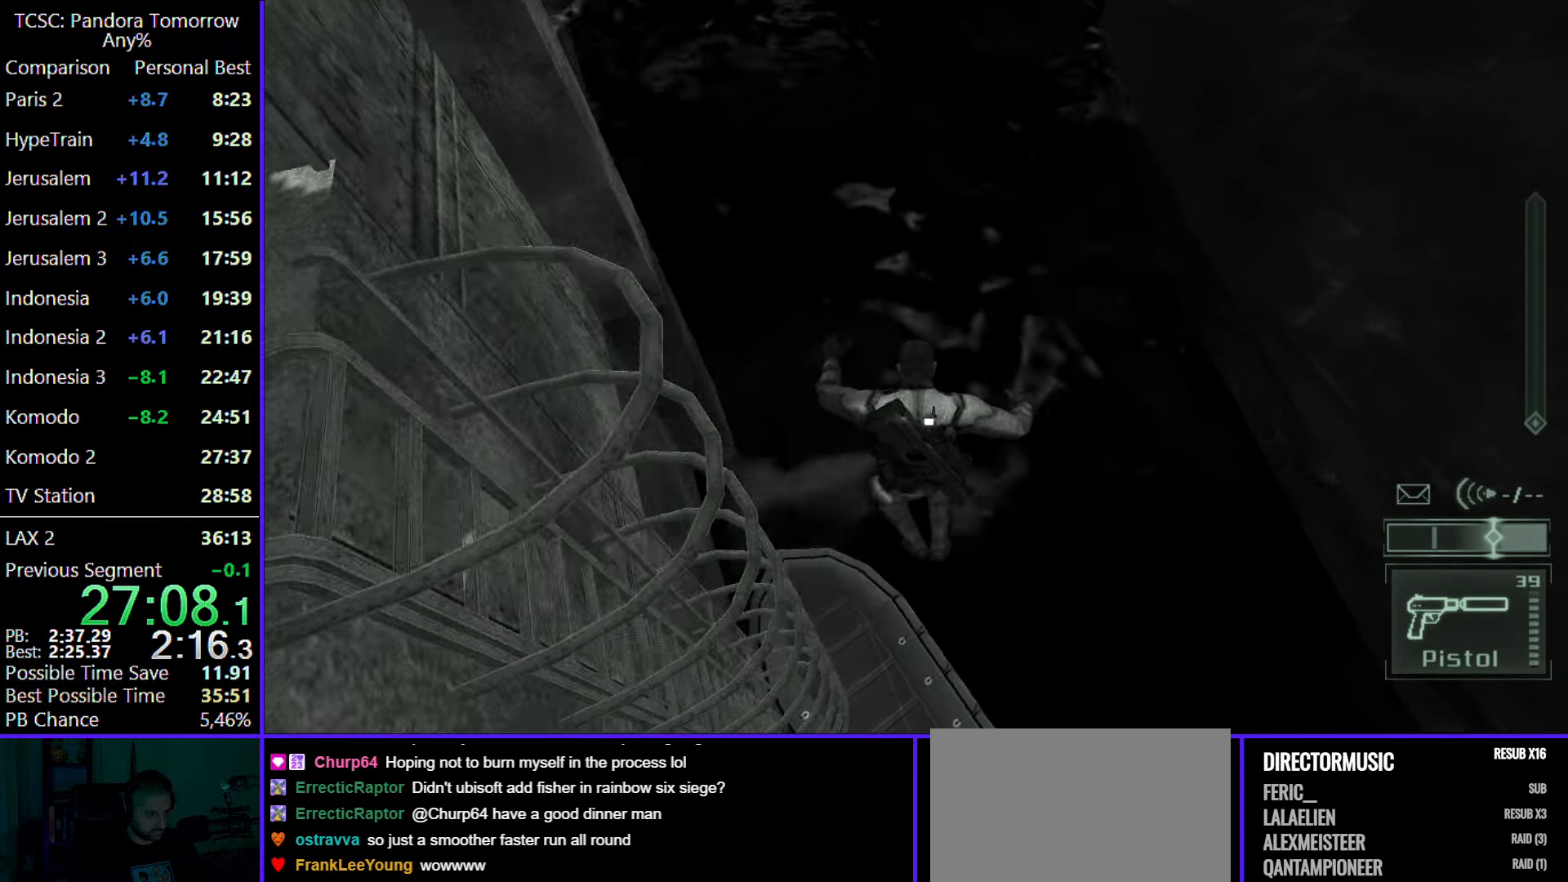
{"keys": ["a"], "mouse": [], "events": [[367, "s", "up"]]}
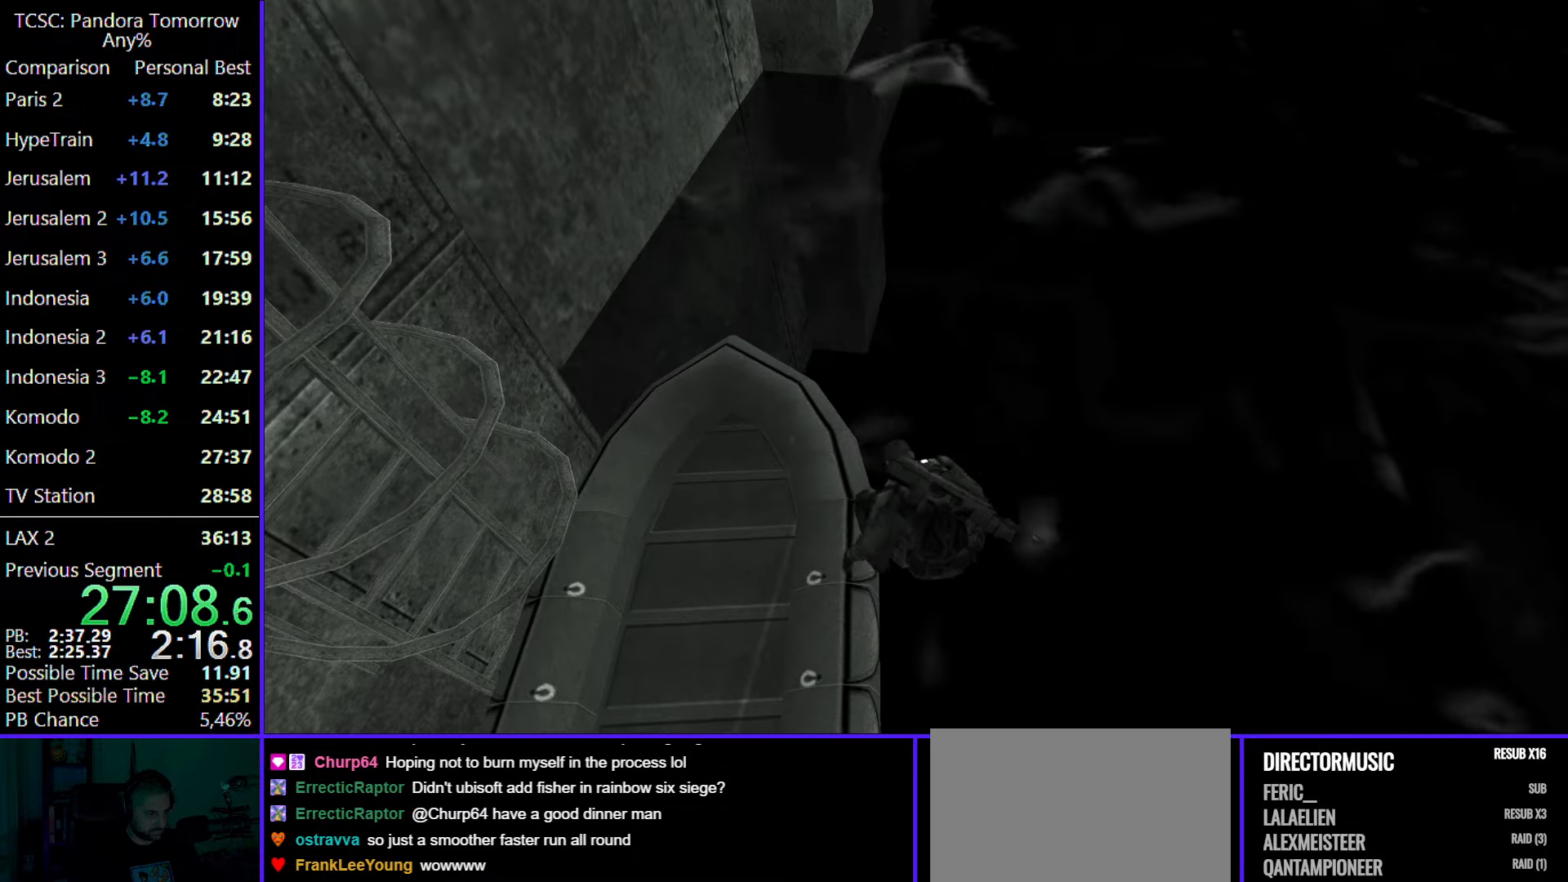
{"keys": [], "mouse": ["wheel"], "events": [[200, "a", "up"], [483, "mouse_wheel", "down"]]}
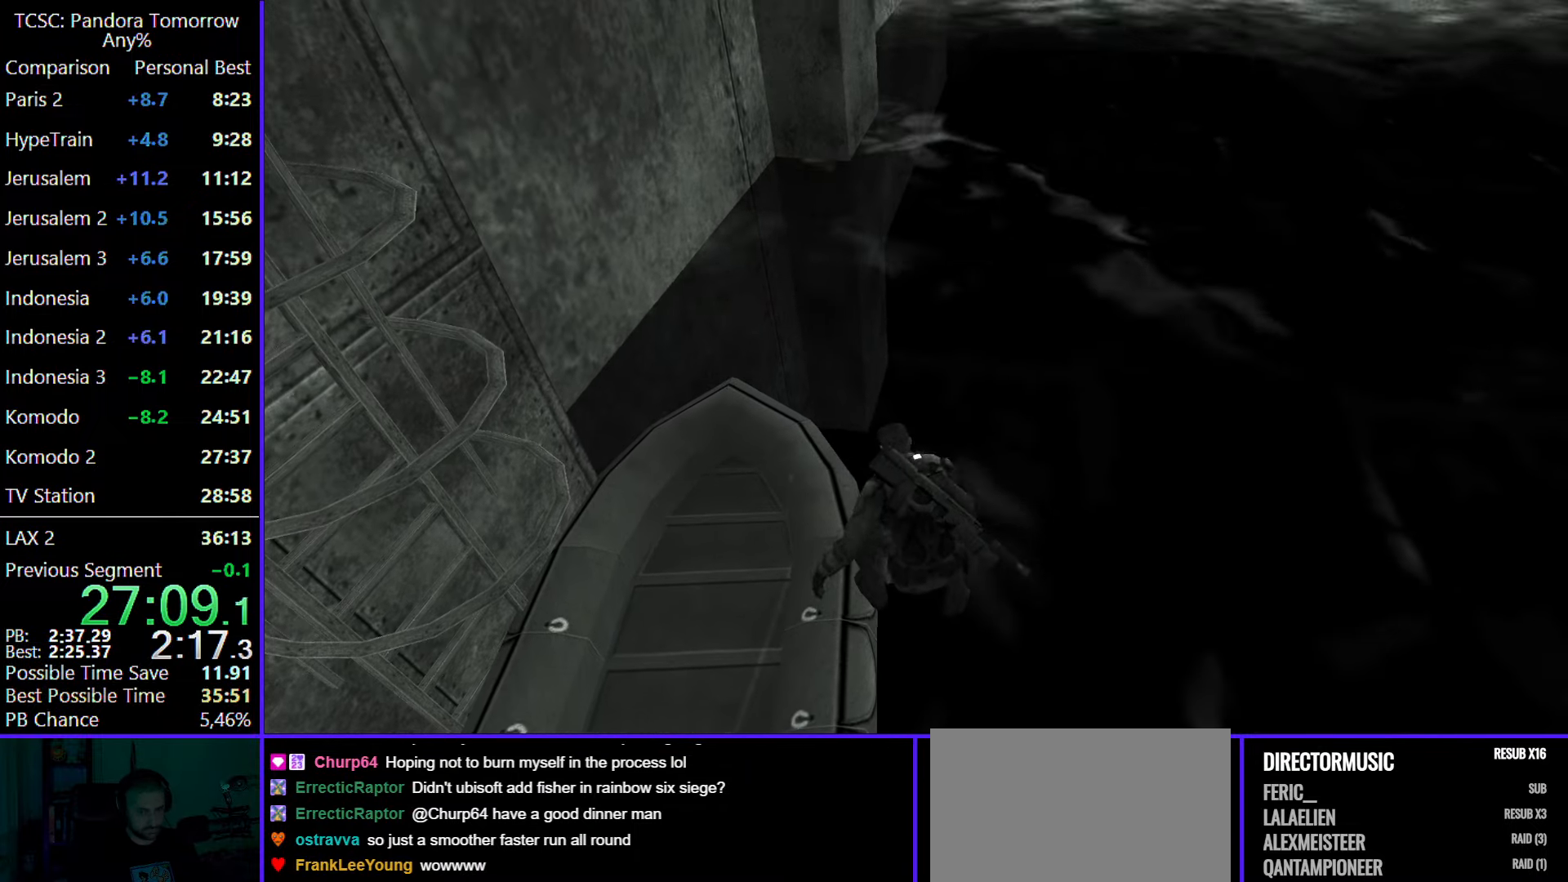
{"keys": [], "mouse": [], "events": [[133, "mouse_wheel", "up"], [317, "mouse_wheel", "down"], [450, "mouse_wheel", "up"]]}
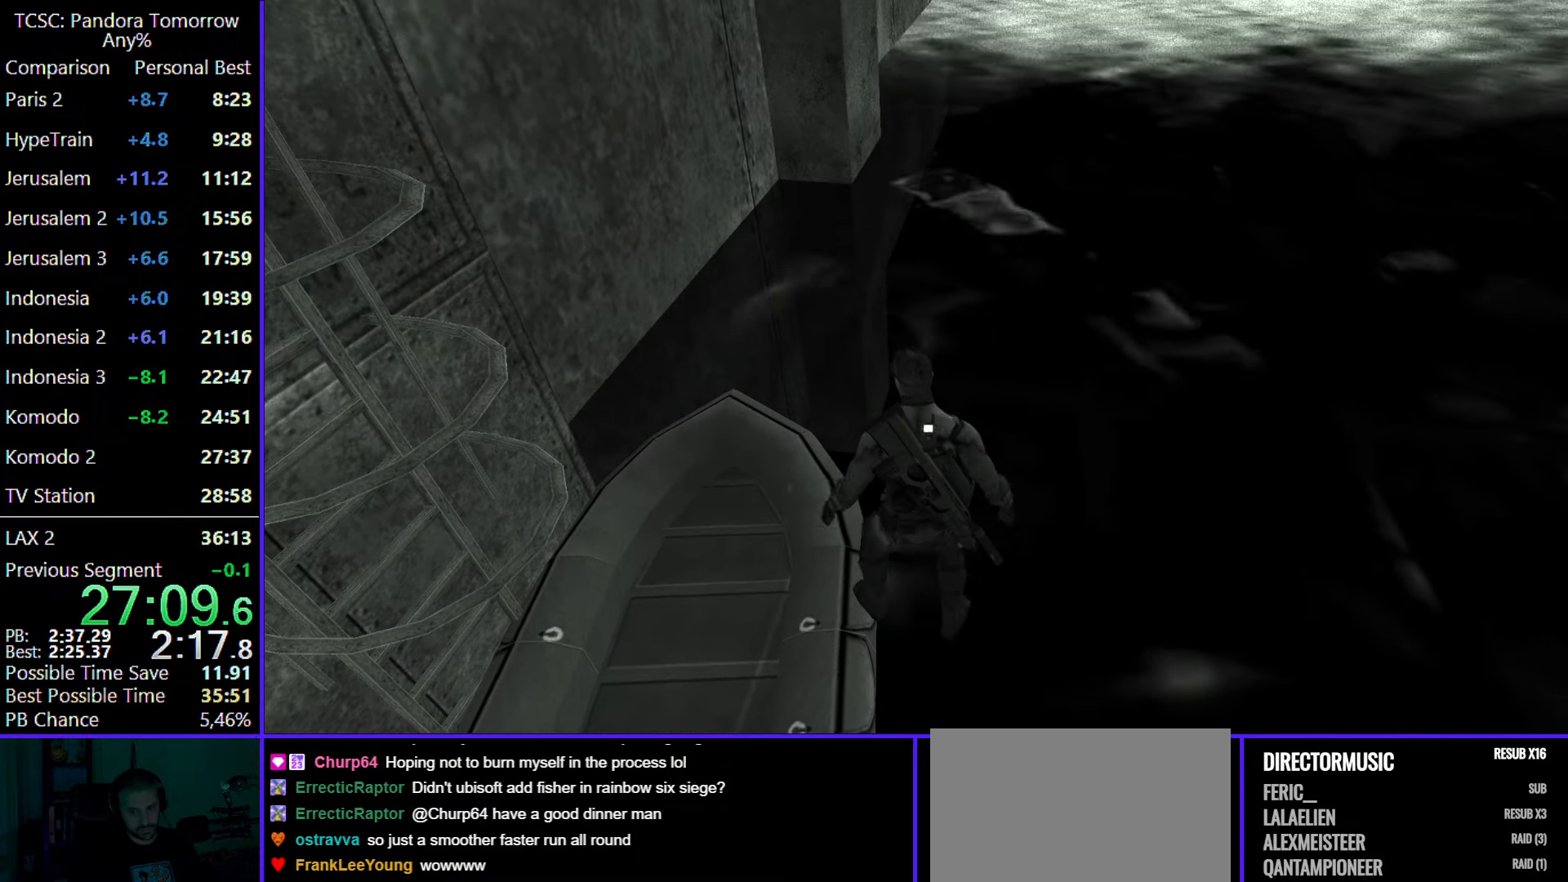
{"keys": [], "mouse": [], "events": [[50, "mouse_wheel", "down"], [183, "mouse_wheel", "up"]]}